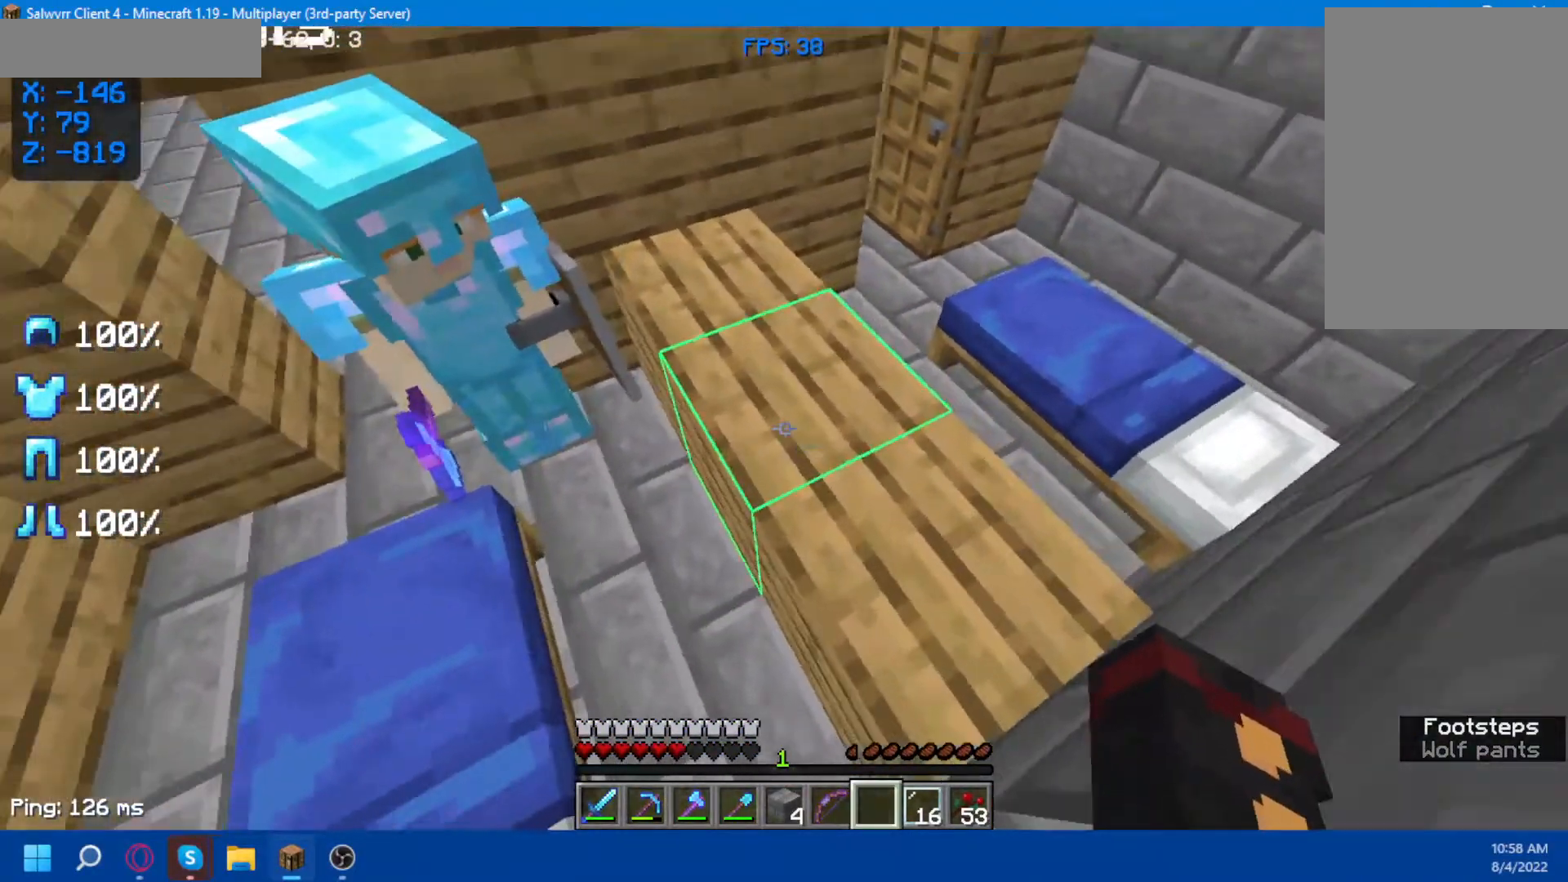
Gameplay with keyboard and mouse; each line is a JSON object with the keys and mouse buttons held at the frame after it. "events" lists presses ("down") and releases ("up") of "a", "d", "s", "space", "w", "mouse_left" and "mouse_right" between this image and that frame as [ms after this image, input, new state], when the widget could be followed in between. "mouse_left", "mouse_right" = the "left", "right" buttons of the "mouse" list. No other keys are recorded. Fast repeated clicks can show as one long hold. Not read: mouse_move.
{"keys": [], "mouse": [], "events": []}
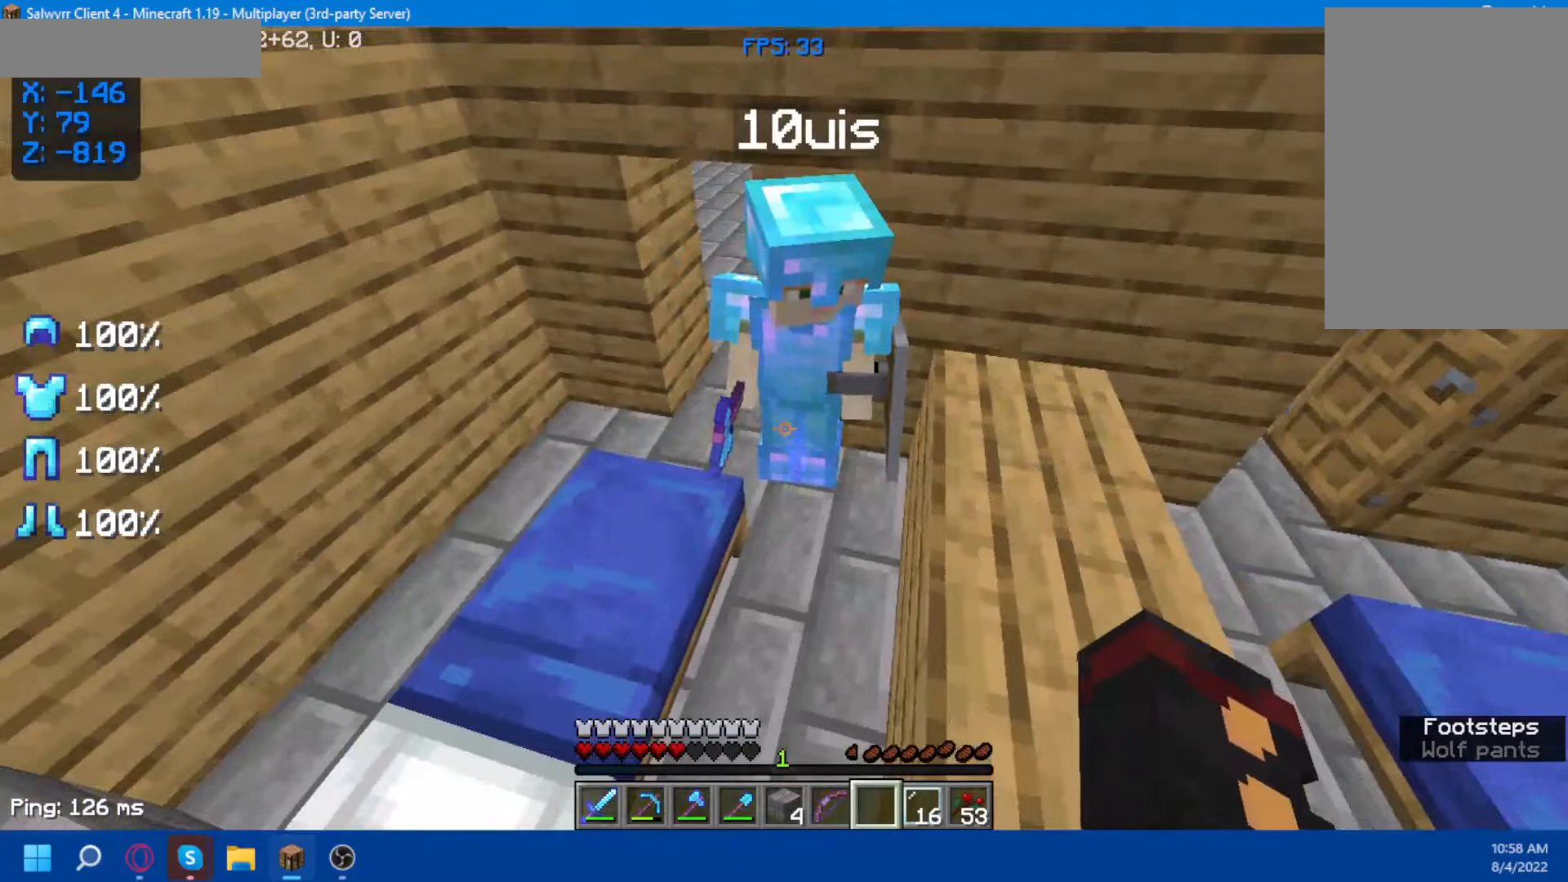
{"keys": [], "mouse": [], "events": [[83, "w", "down"], [400, "w", "up"]]}
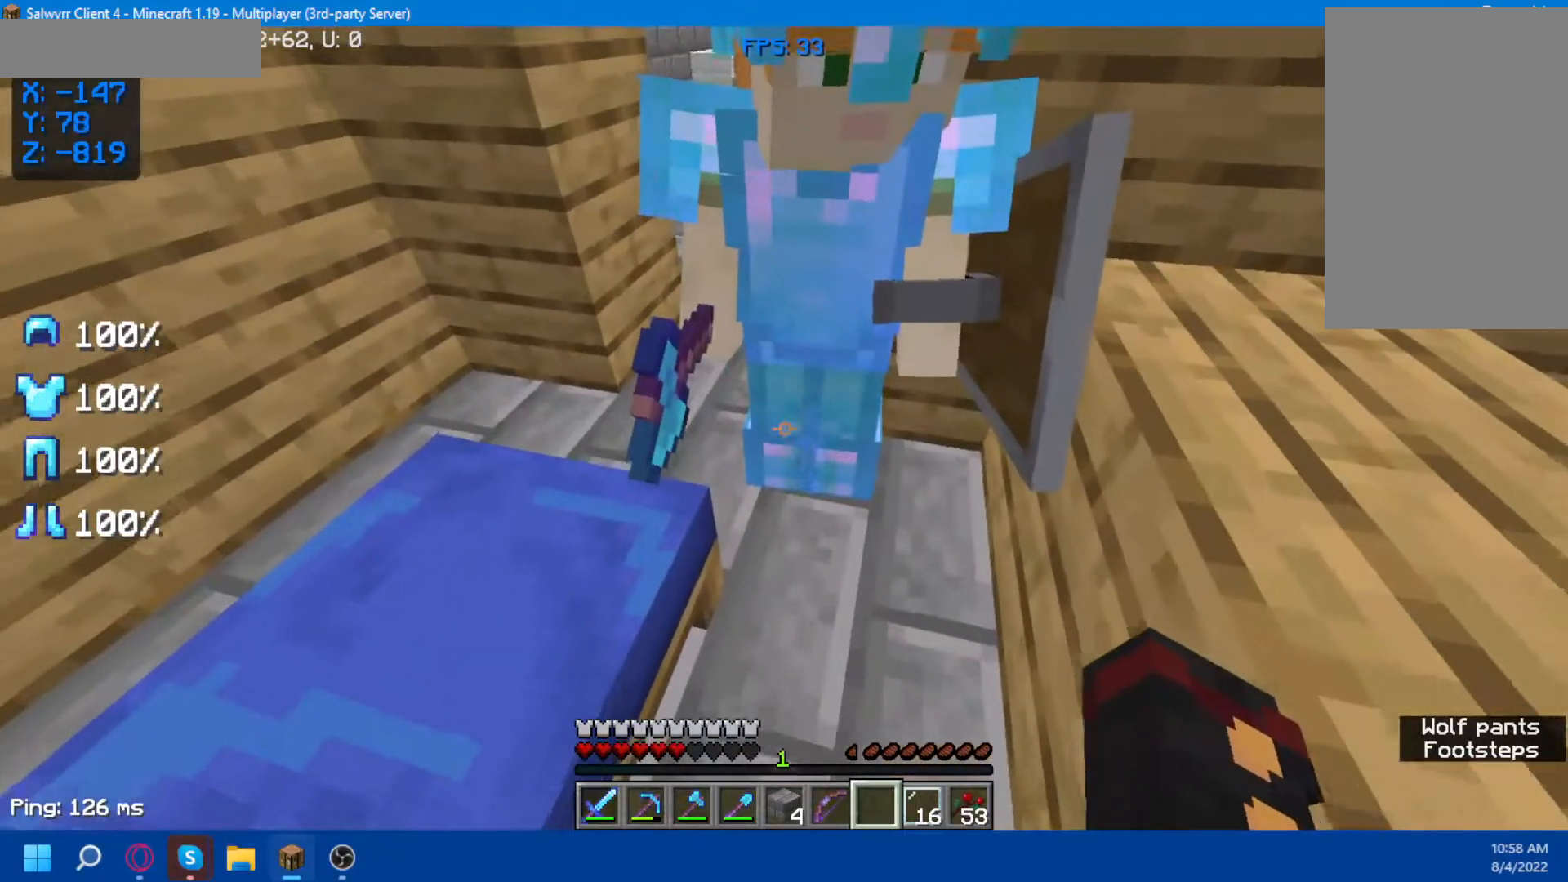
{"keys": [], "mouse": [], "events": []}
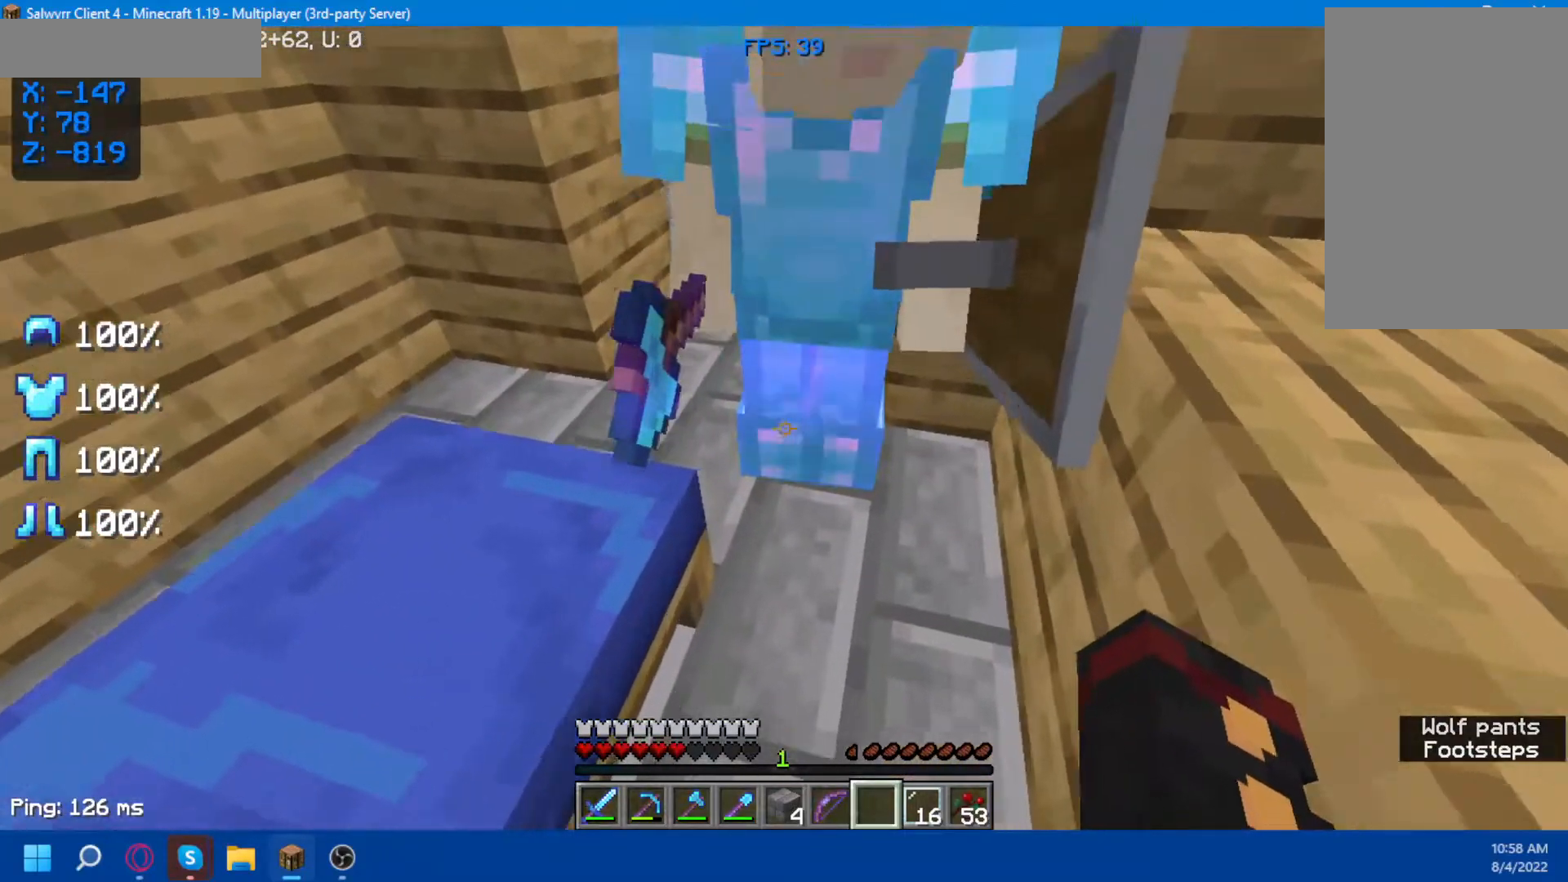
{"keys": [], "mouse": [], "events": []}
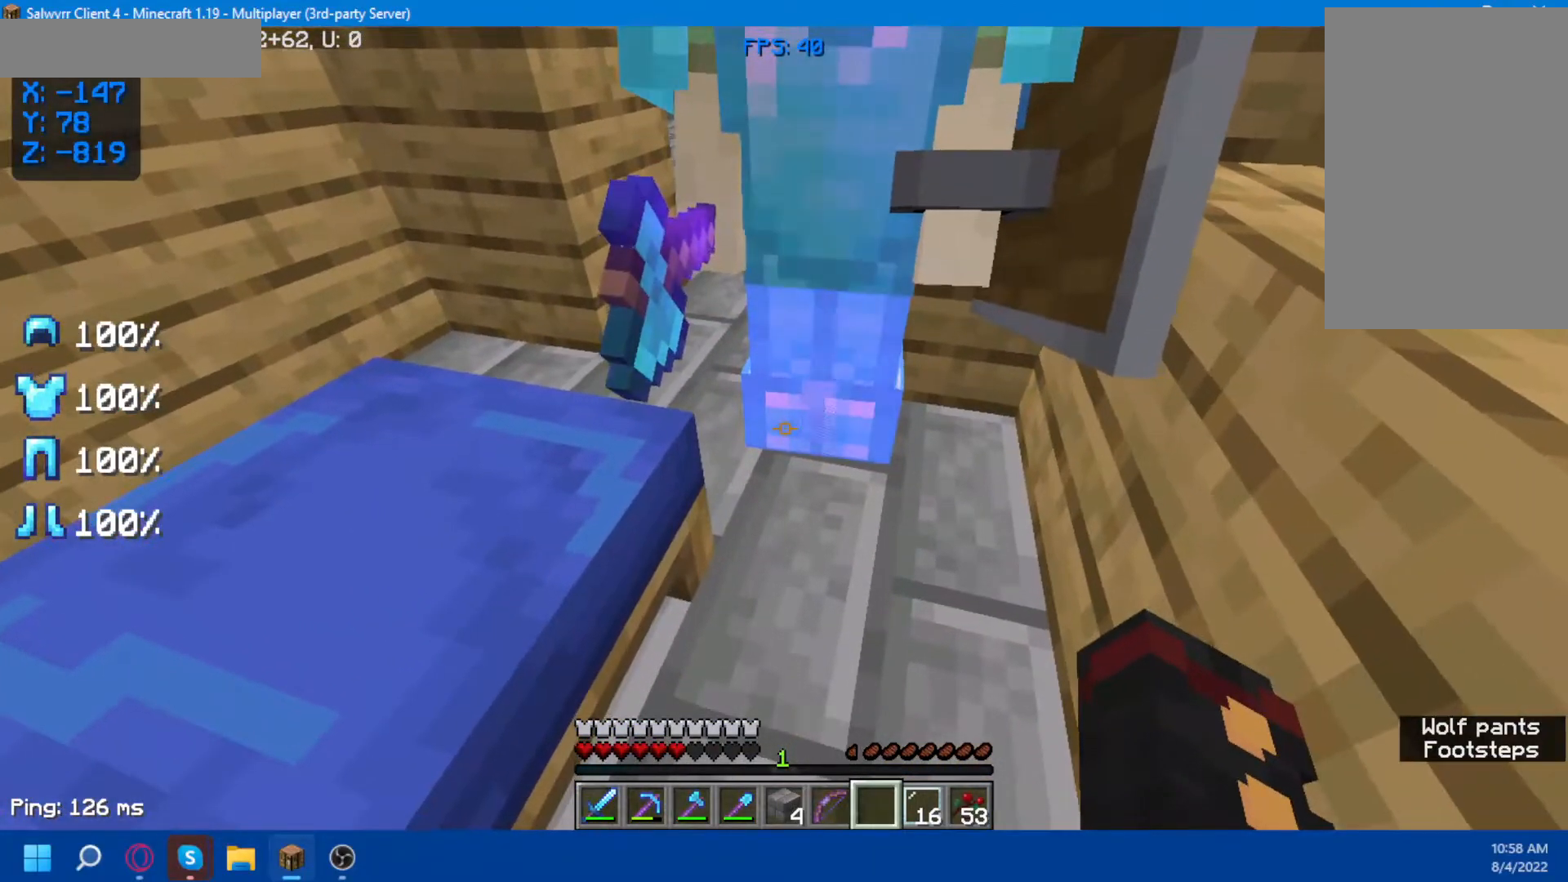
{"keys": [], "mouse": [], "events": []}
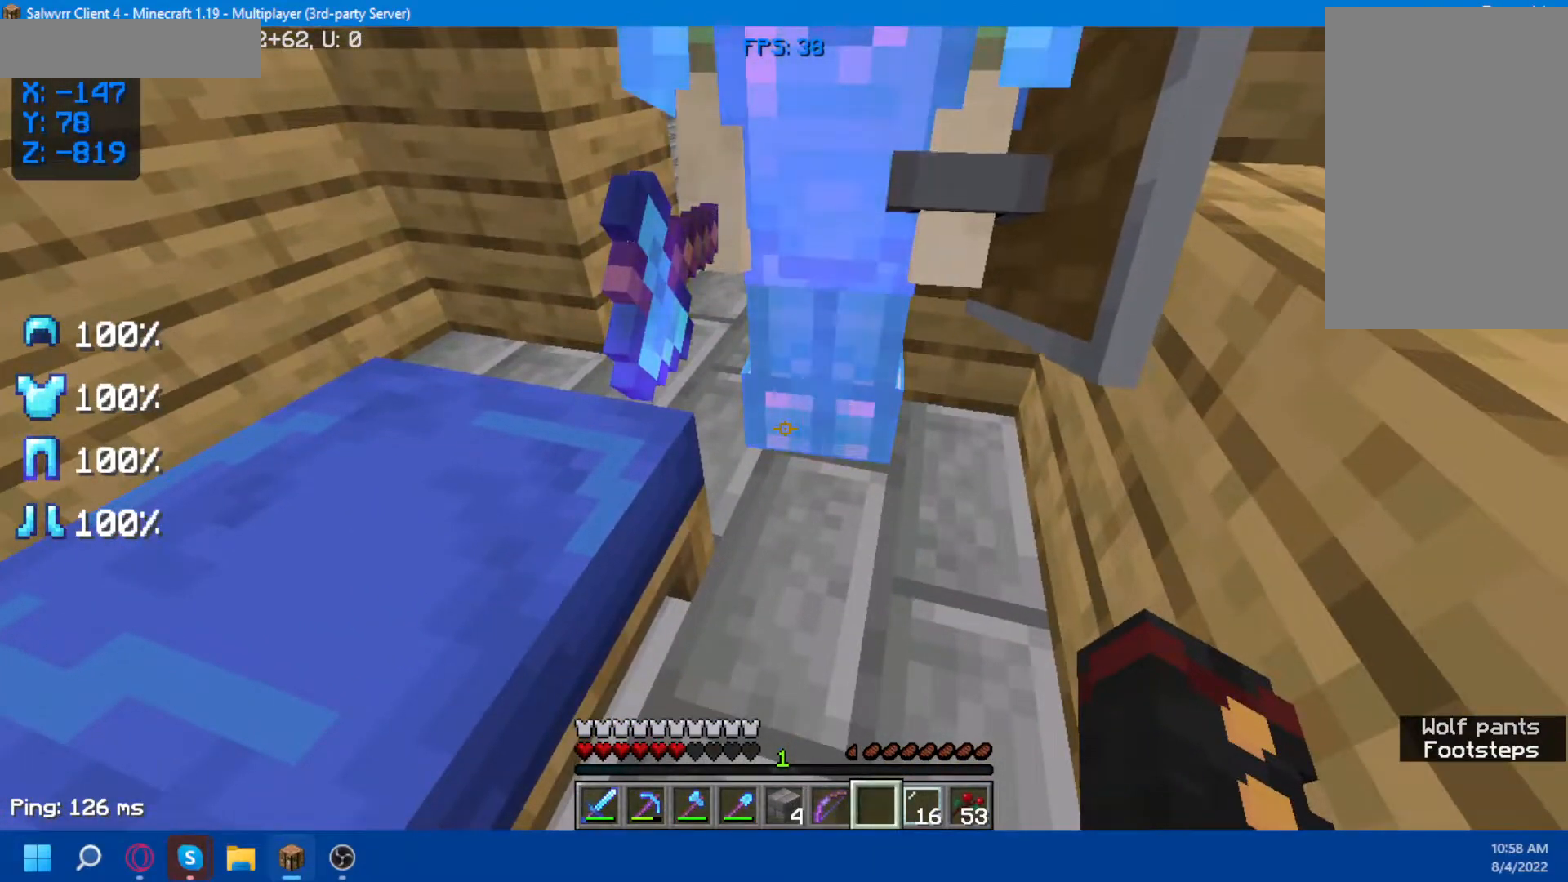
{"keys": ["w"], "mouse": [], "events": [[183, "w", "down"]]}
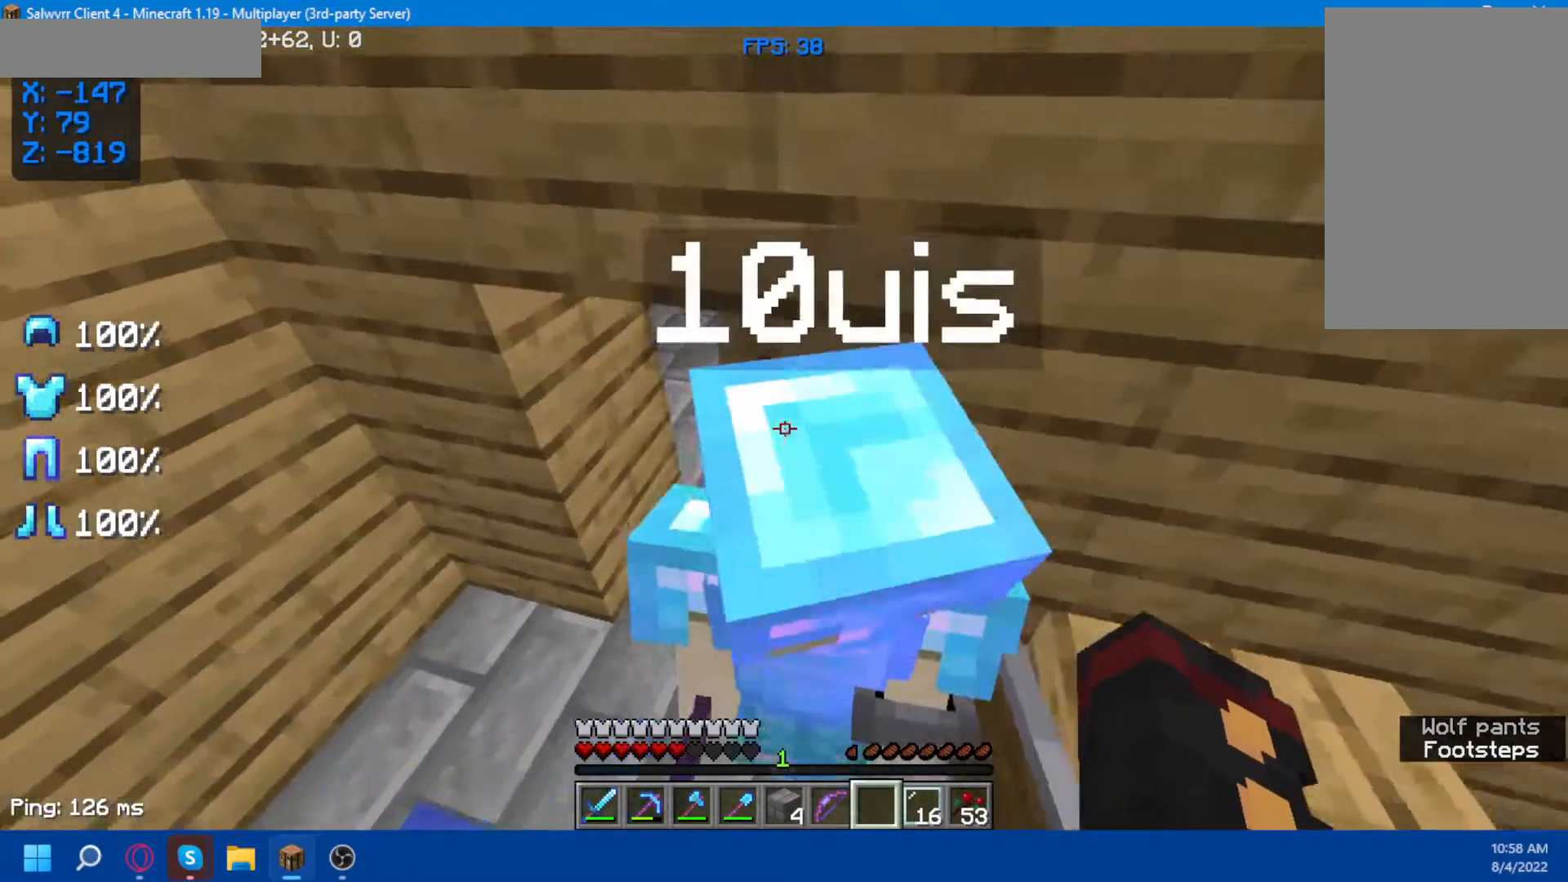
{"keys": ["s"], "mouse": [], "events": [[133, "w", "up"], [400, "s", "down"]]}
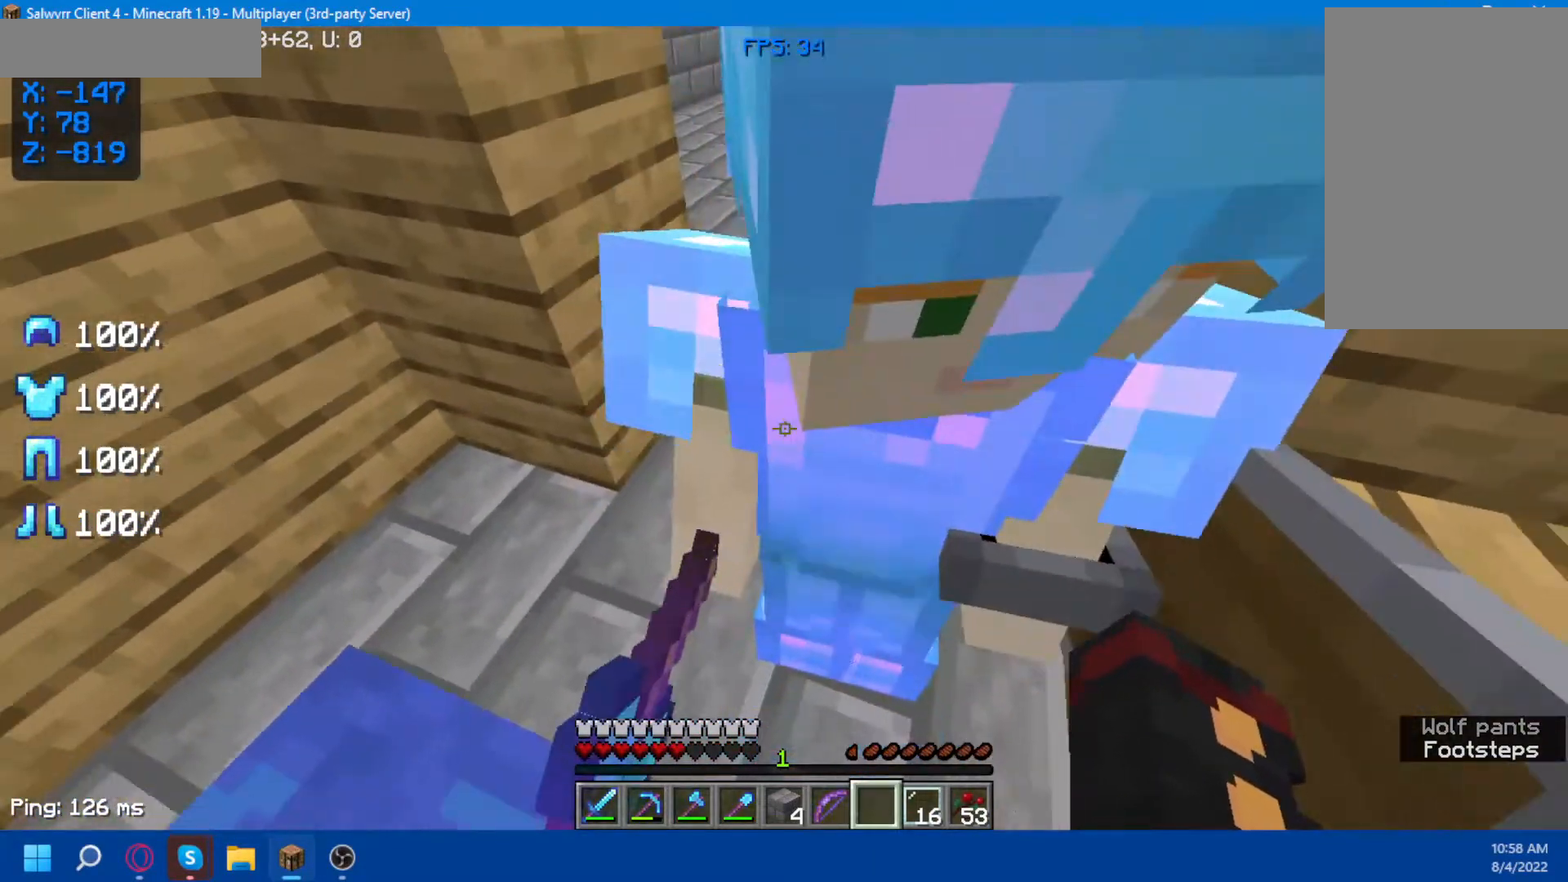
{"keys": ["s"], "mouse": [], "events": []}
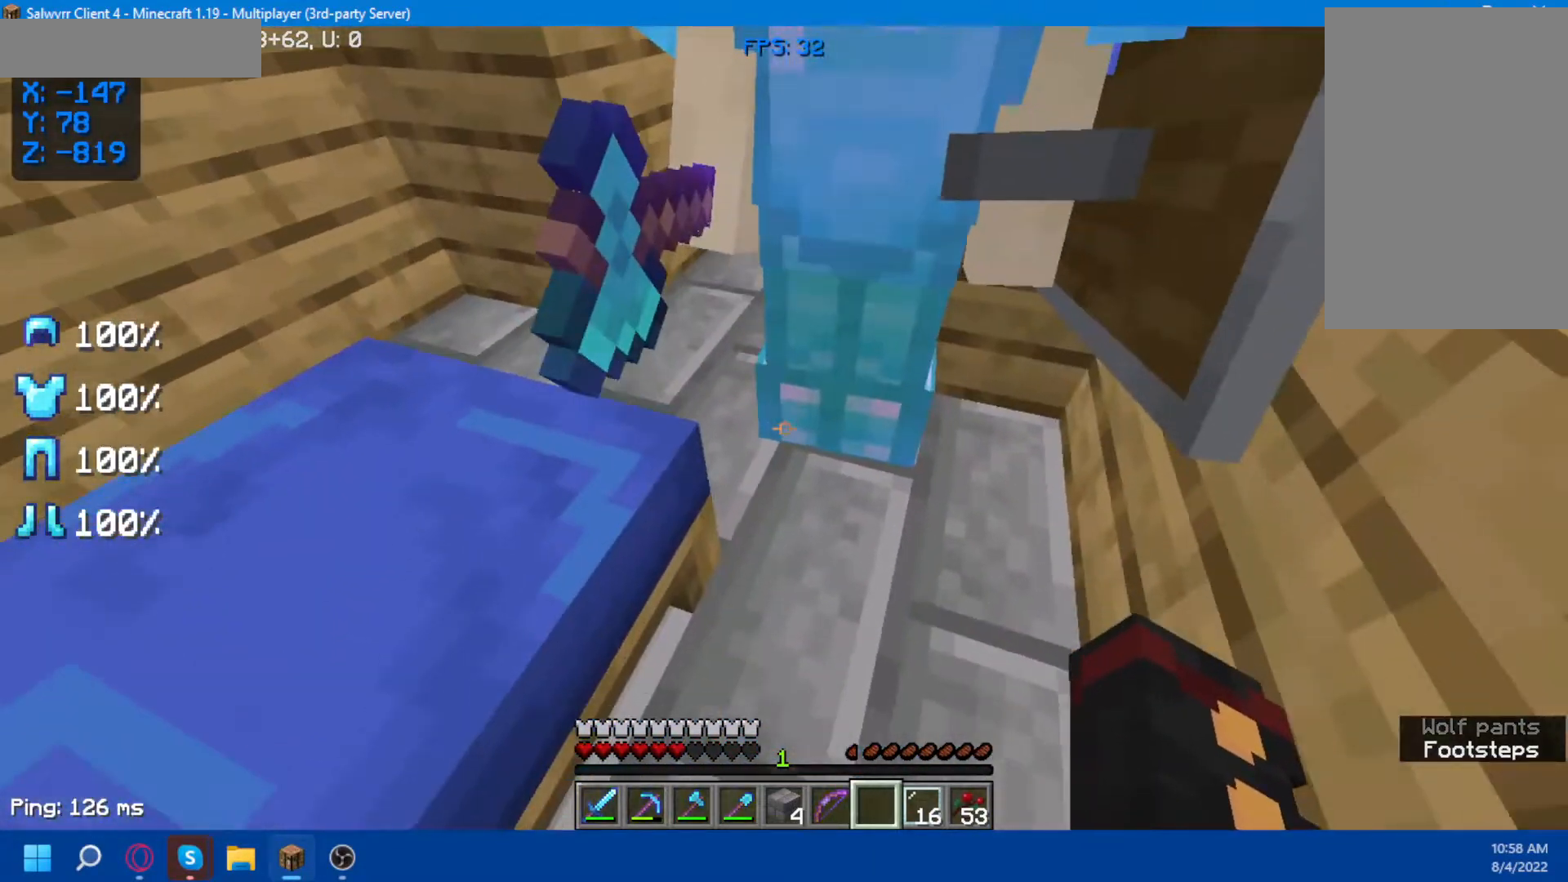
{"keys": ["s"], "mouse": [], "events": []}
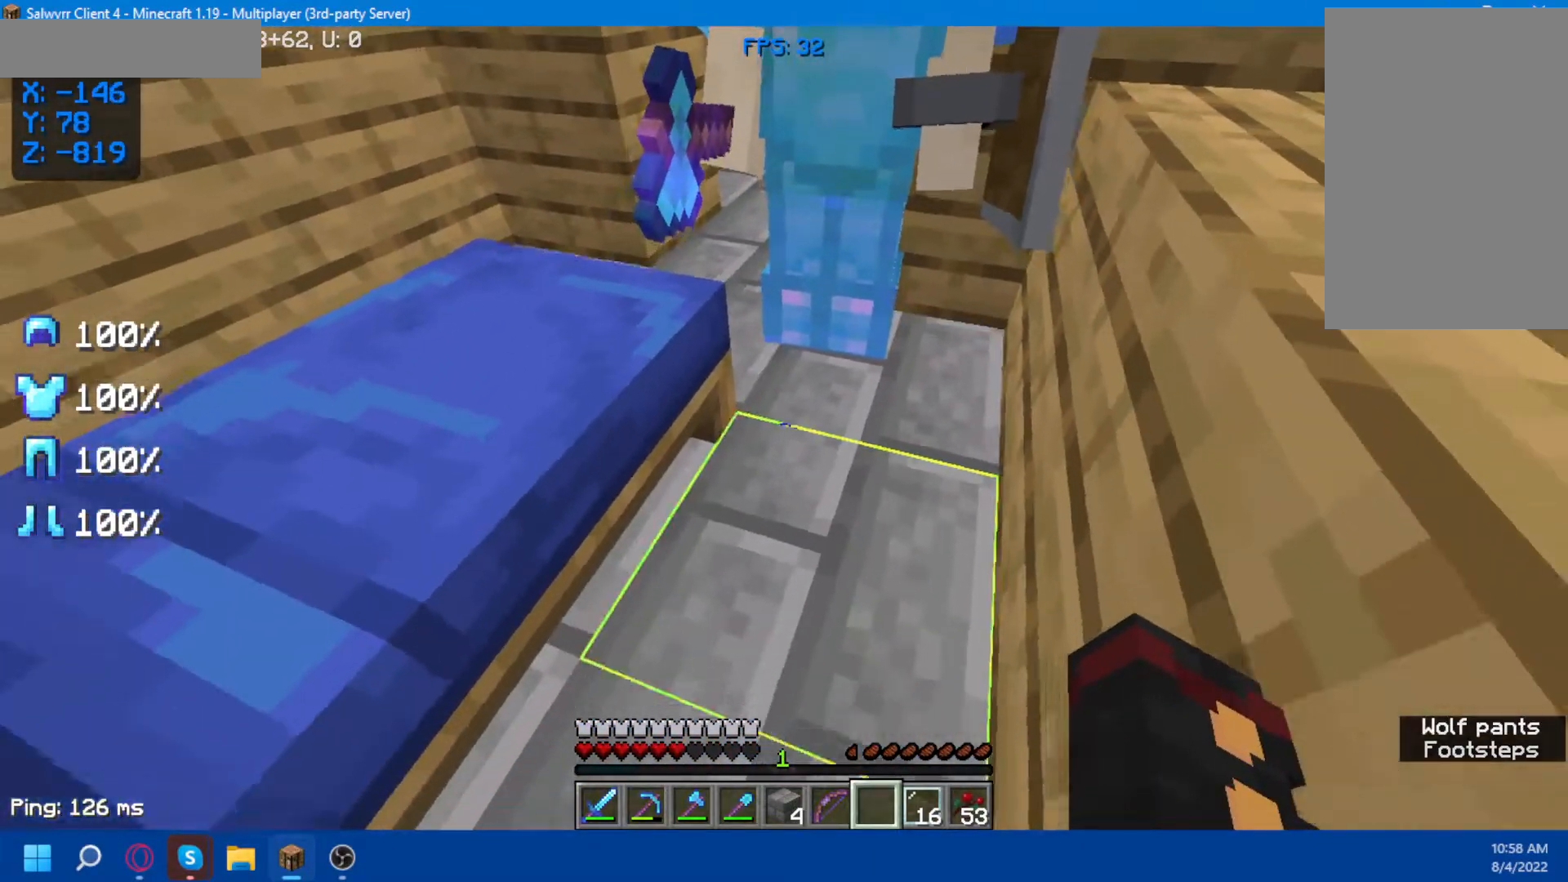
{"keys": ["s"], "mouse": [], "events": []}
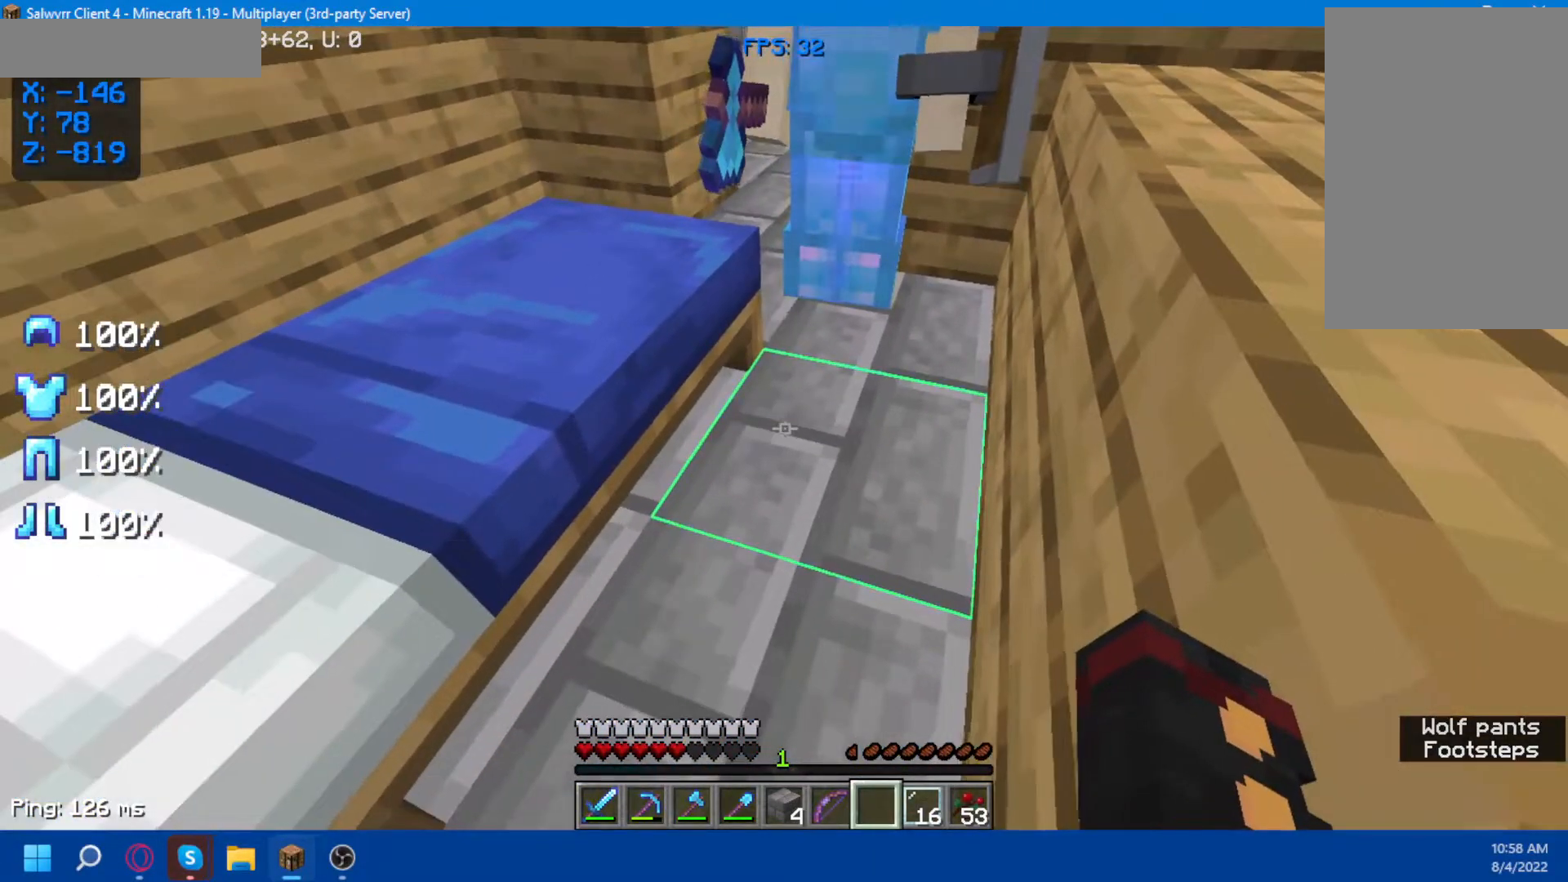
{"keys": ["s"], "mouse": [], "events": []}
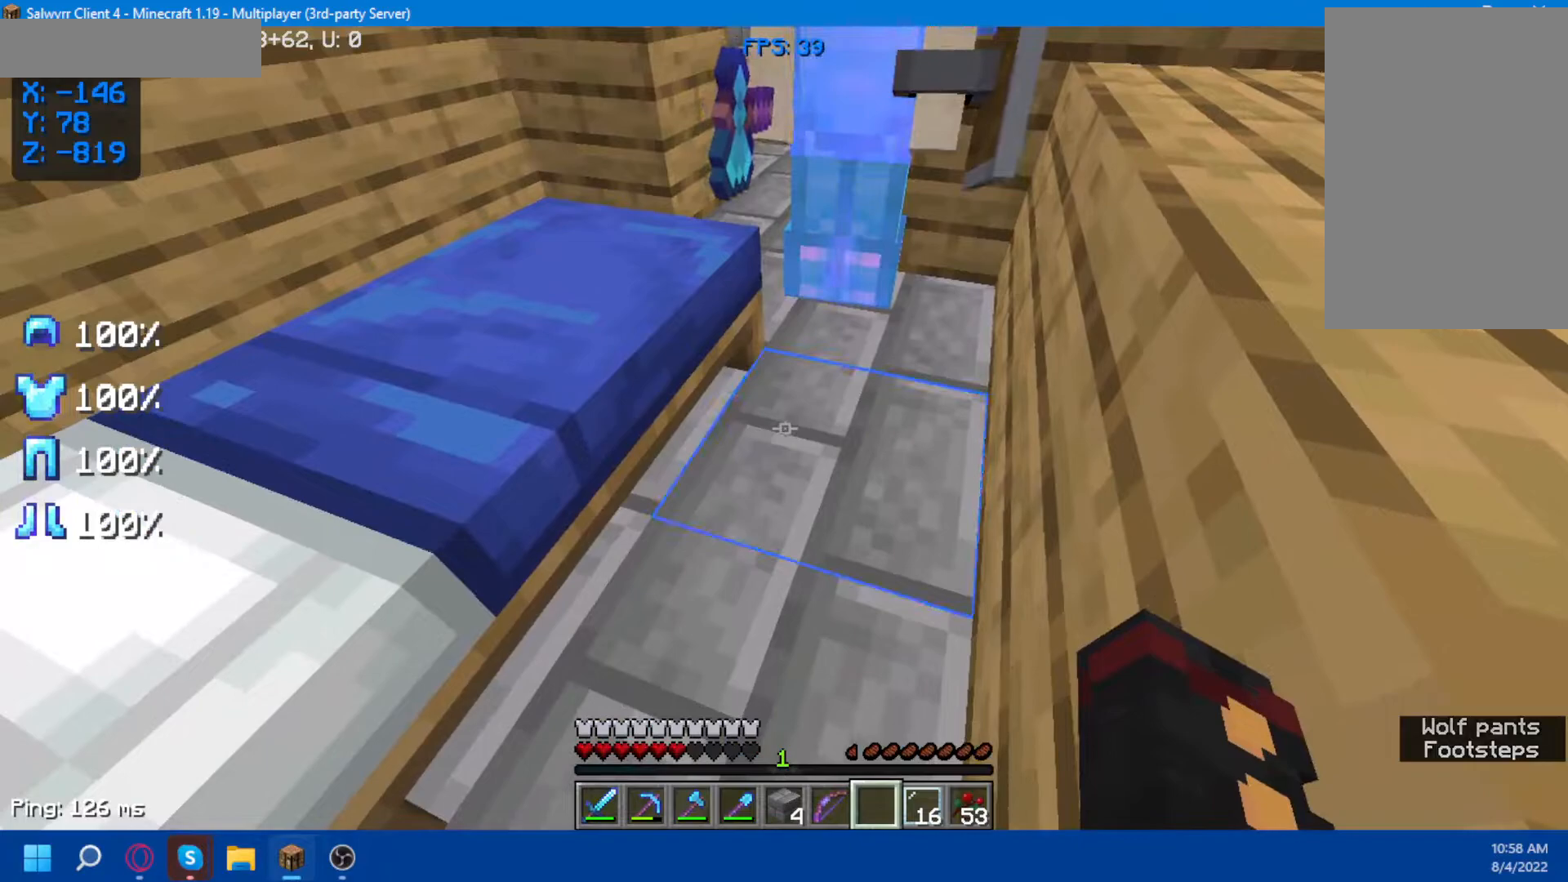
{"keys": ["s"], "mouse": [], "events": []}
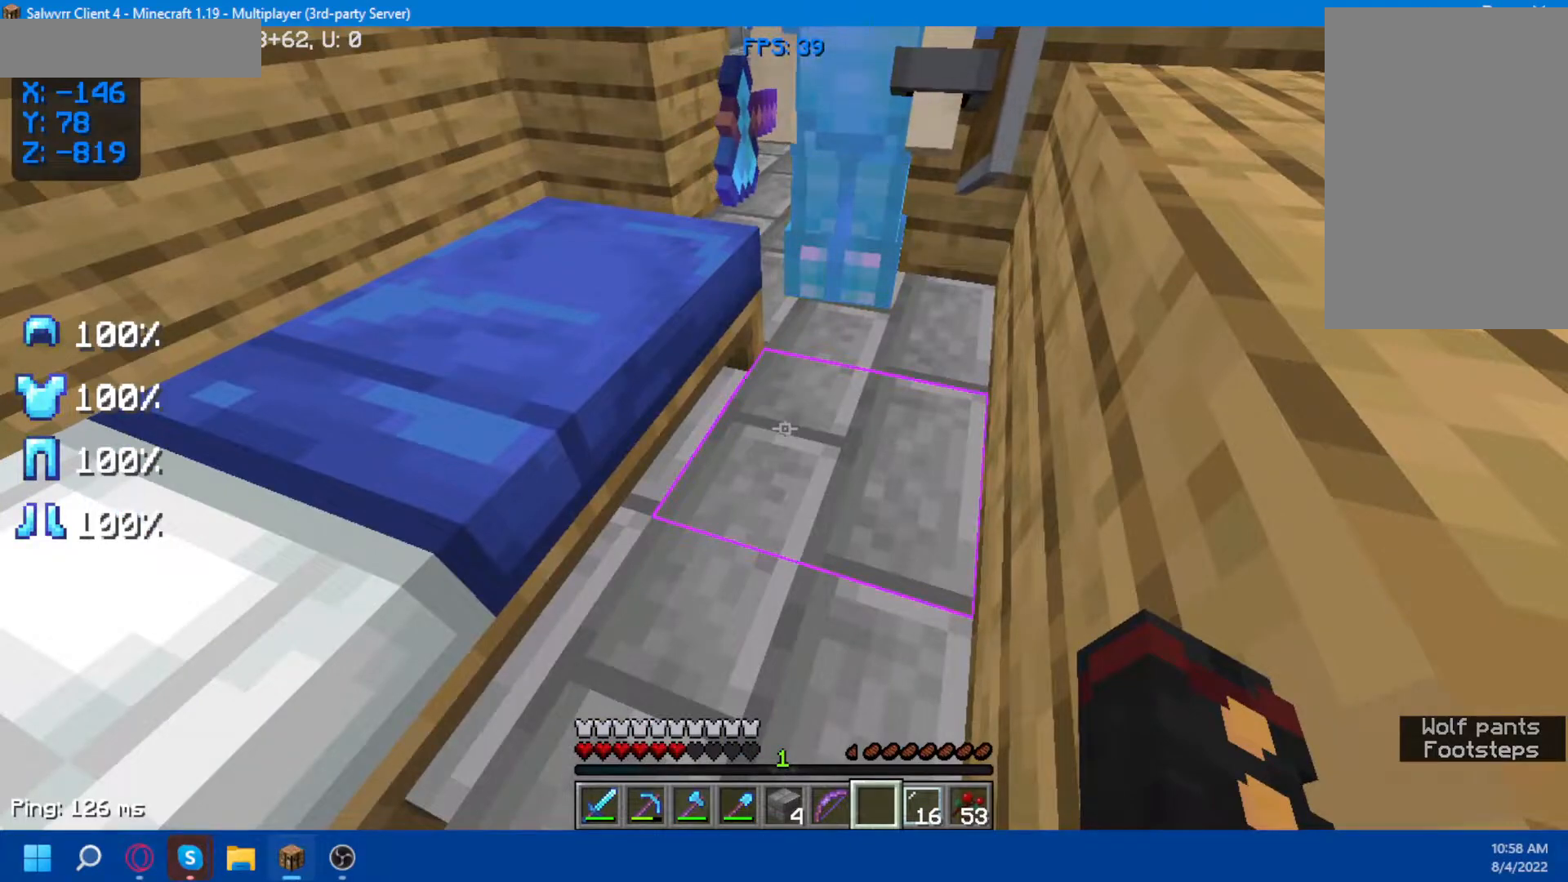
{"keys": [], "mouse": [], "events": [[250, "s", "up"]]}
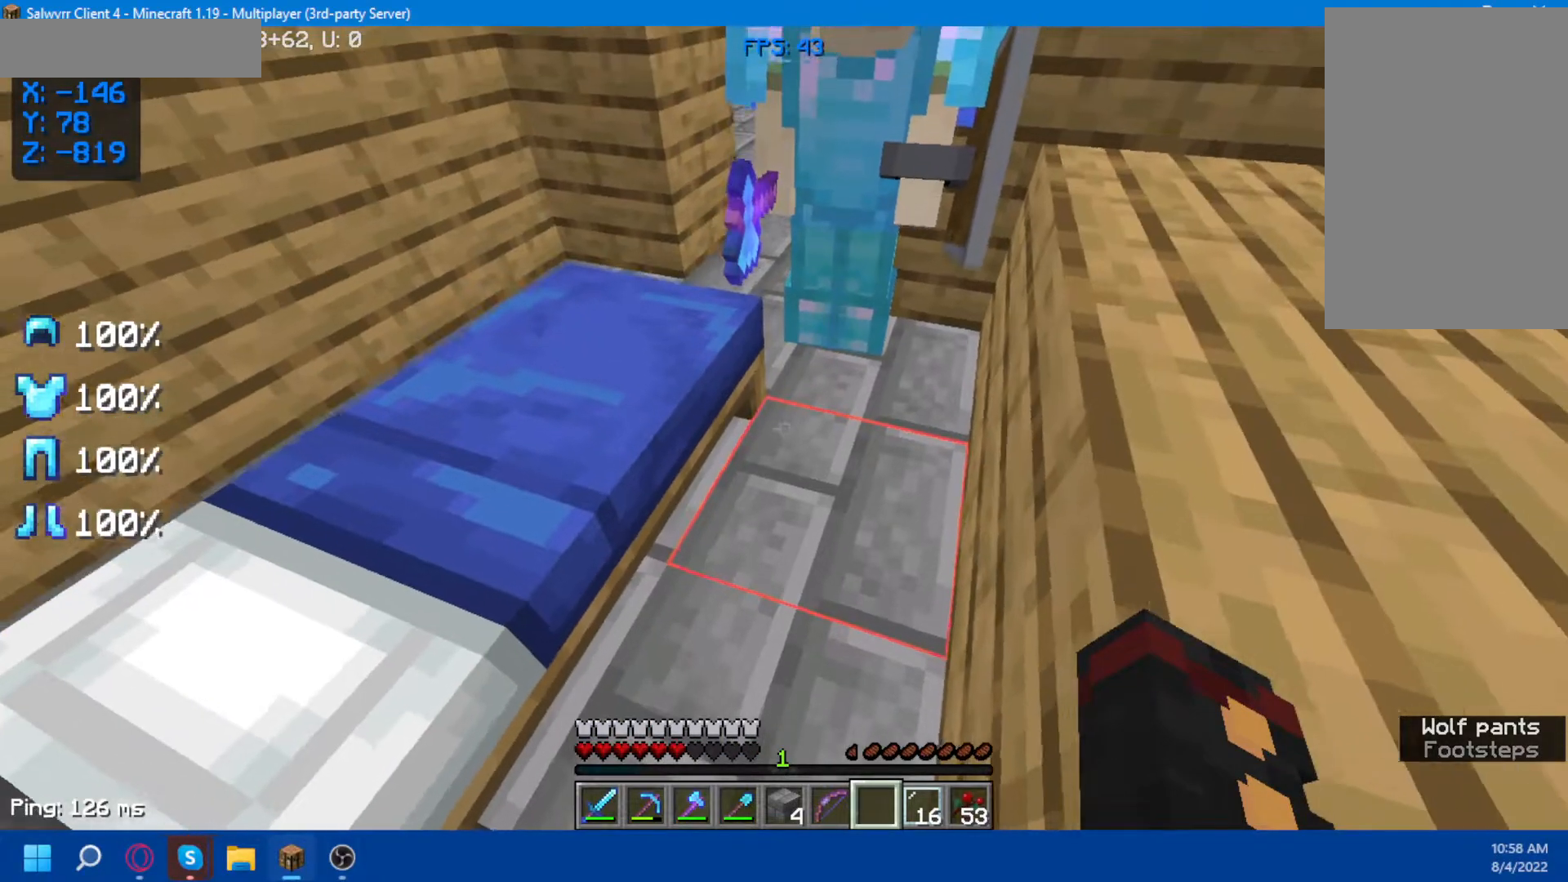
{"keys": [], "mouse": [], "events": []}
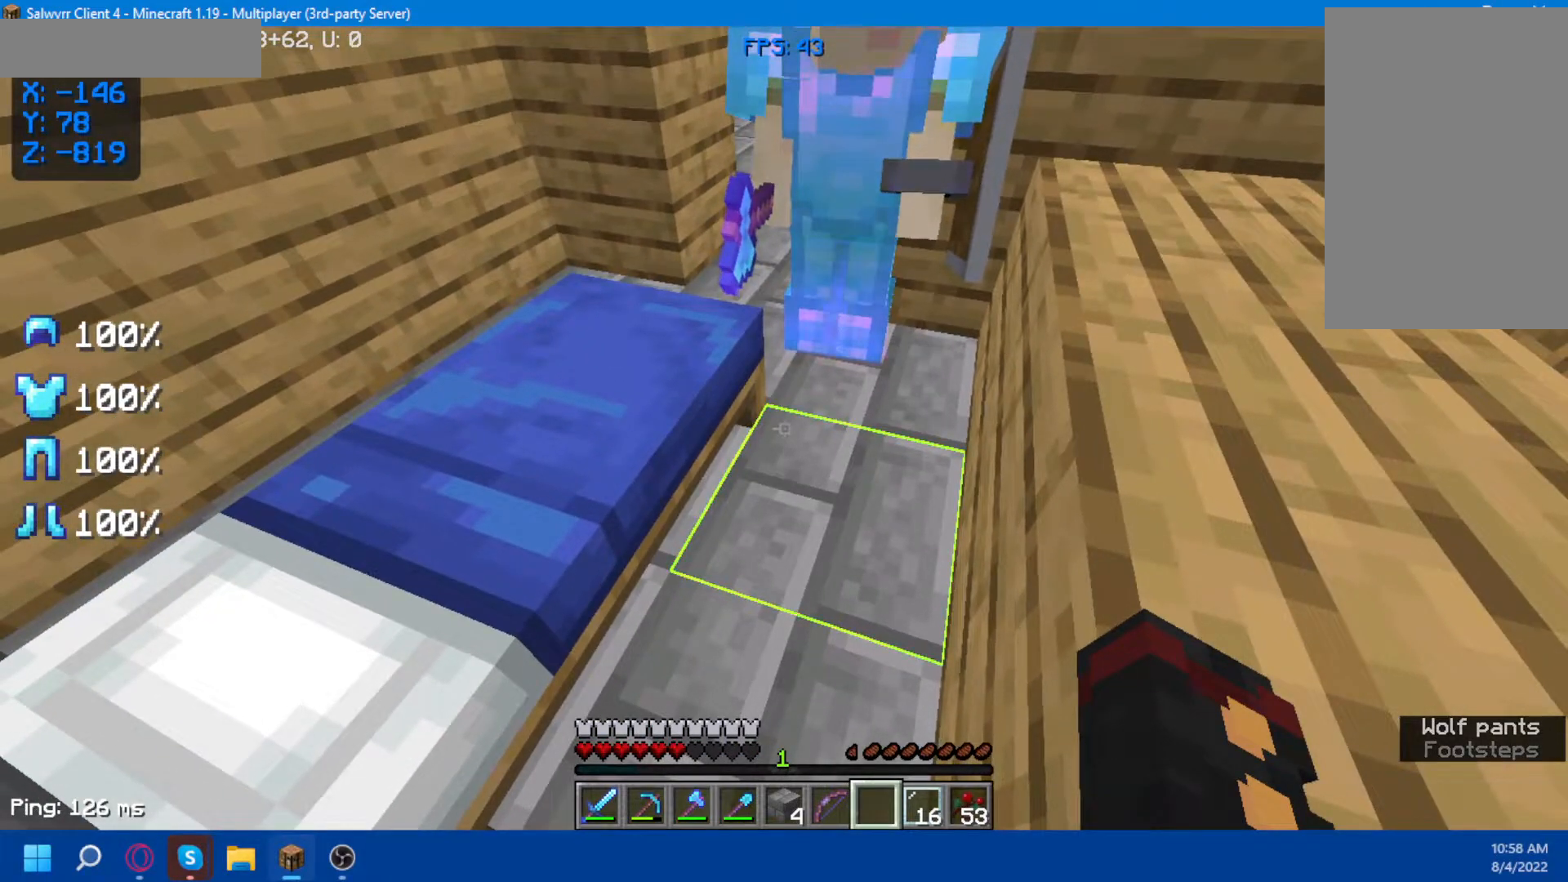
{"keys": [], "mouse": [], "events": []}
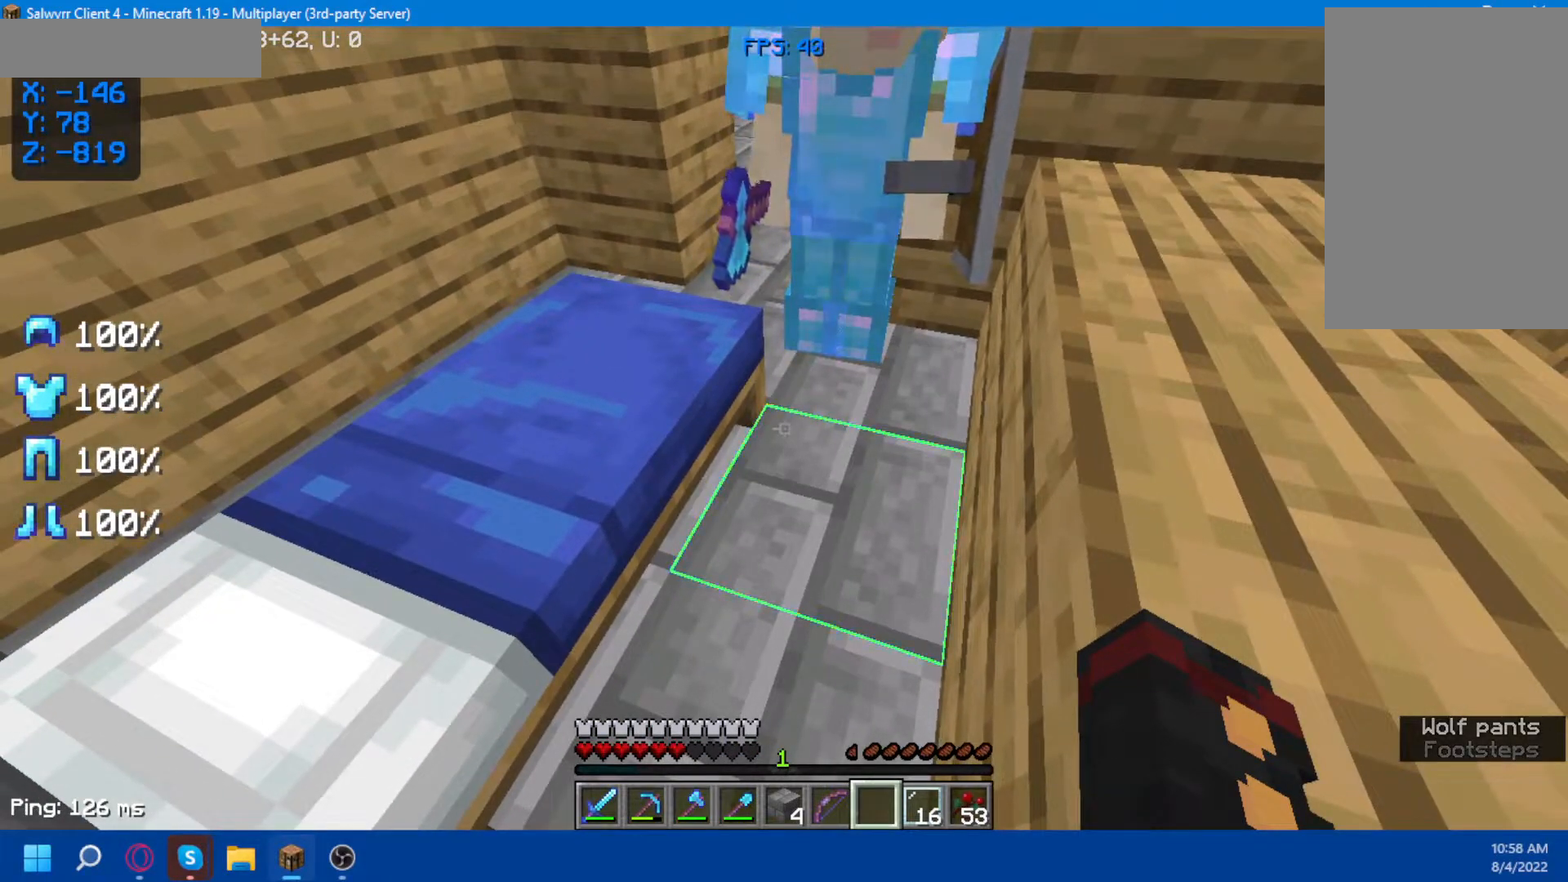
{"keys": [], "mouse": [], "events": []}
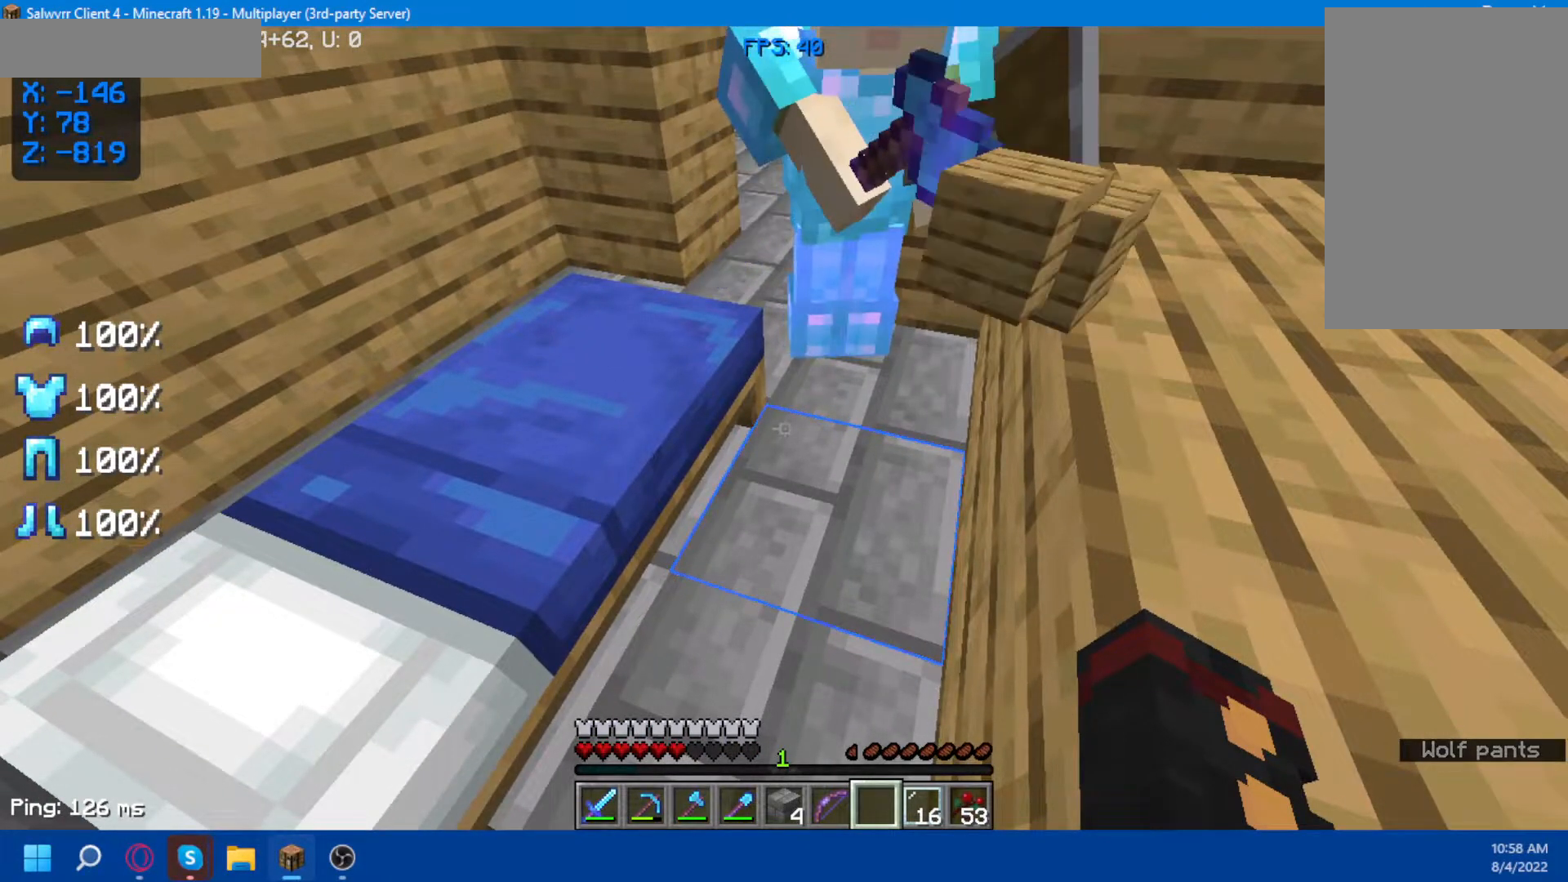
{"keys": [], "mouse": [], "events": []}
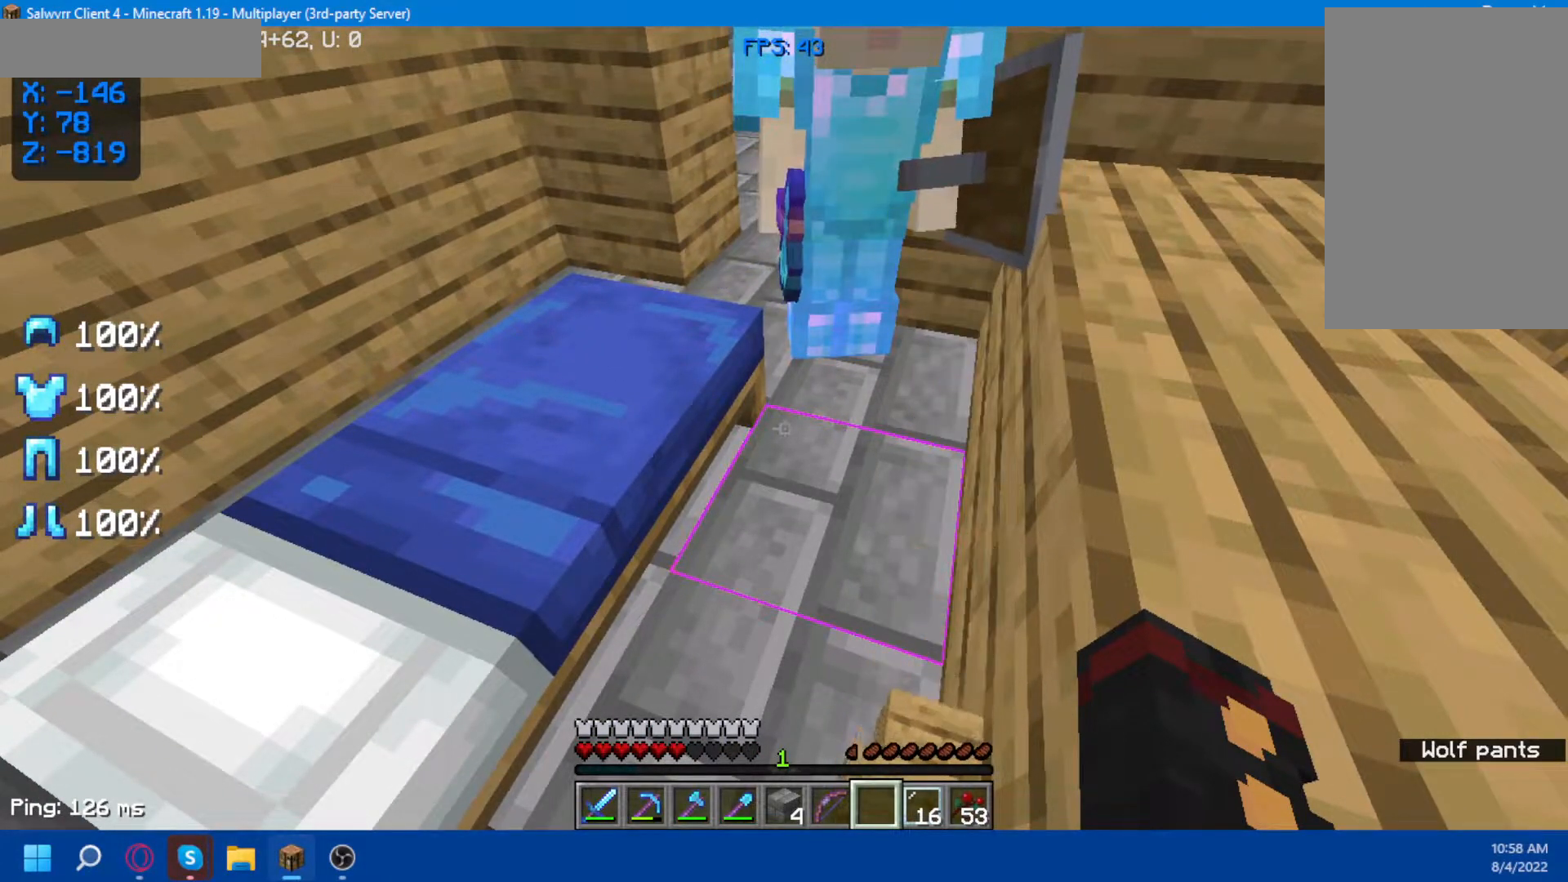
{"keys": [], "mouse": [], "events": []}
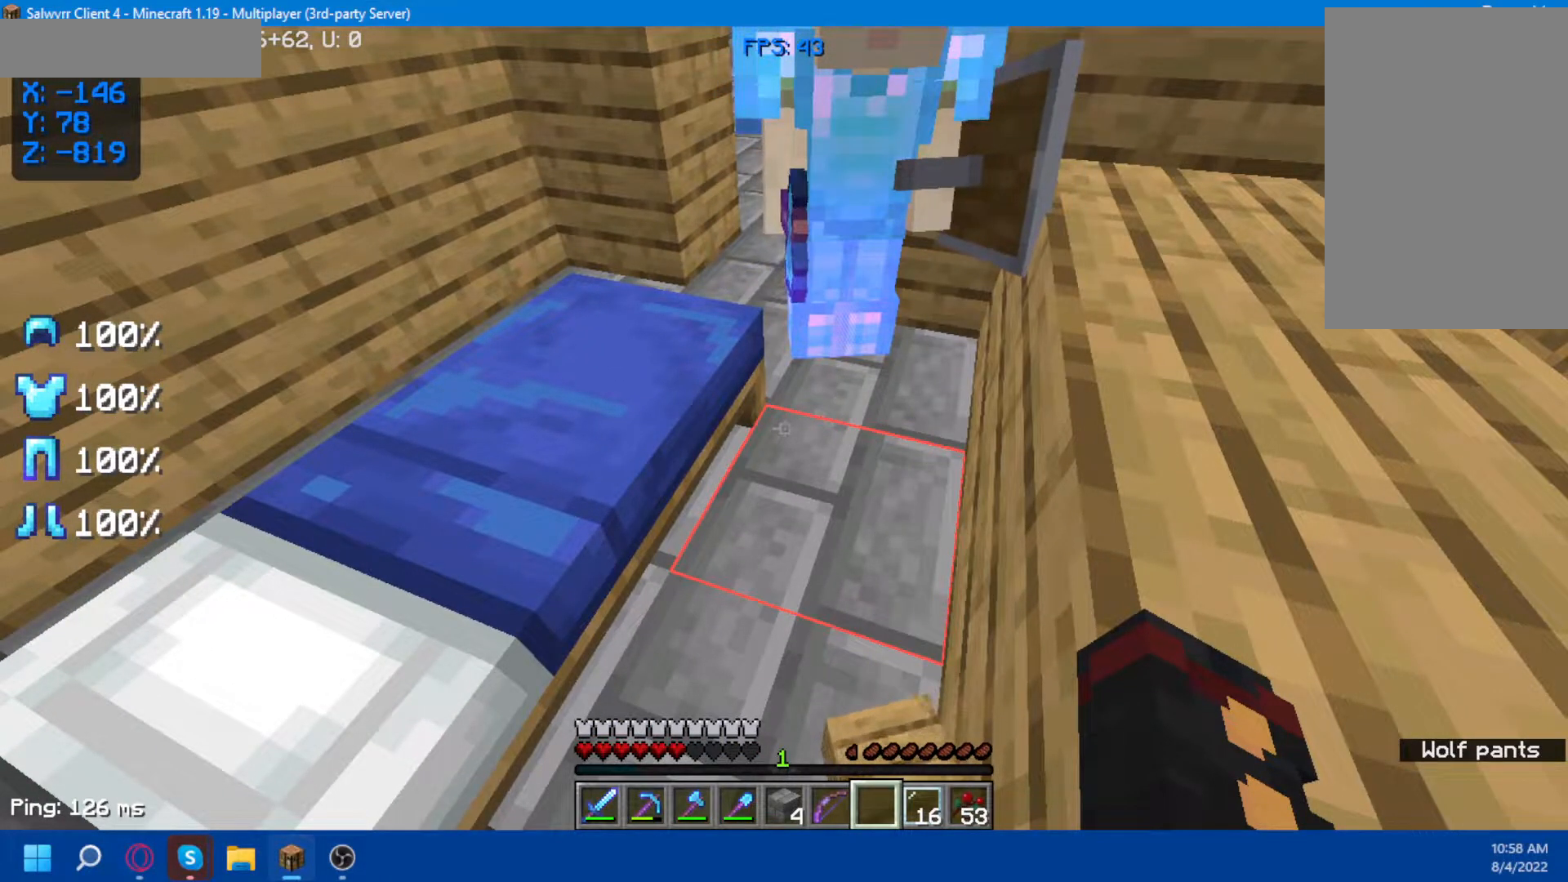
{"keys": [], "mouse": [], "events": []}
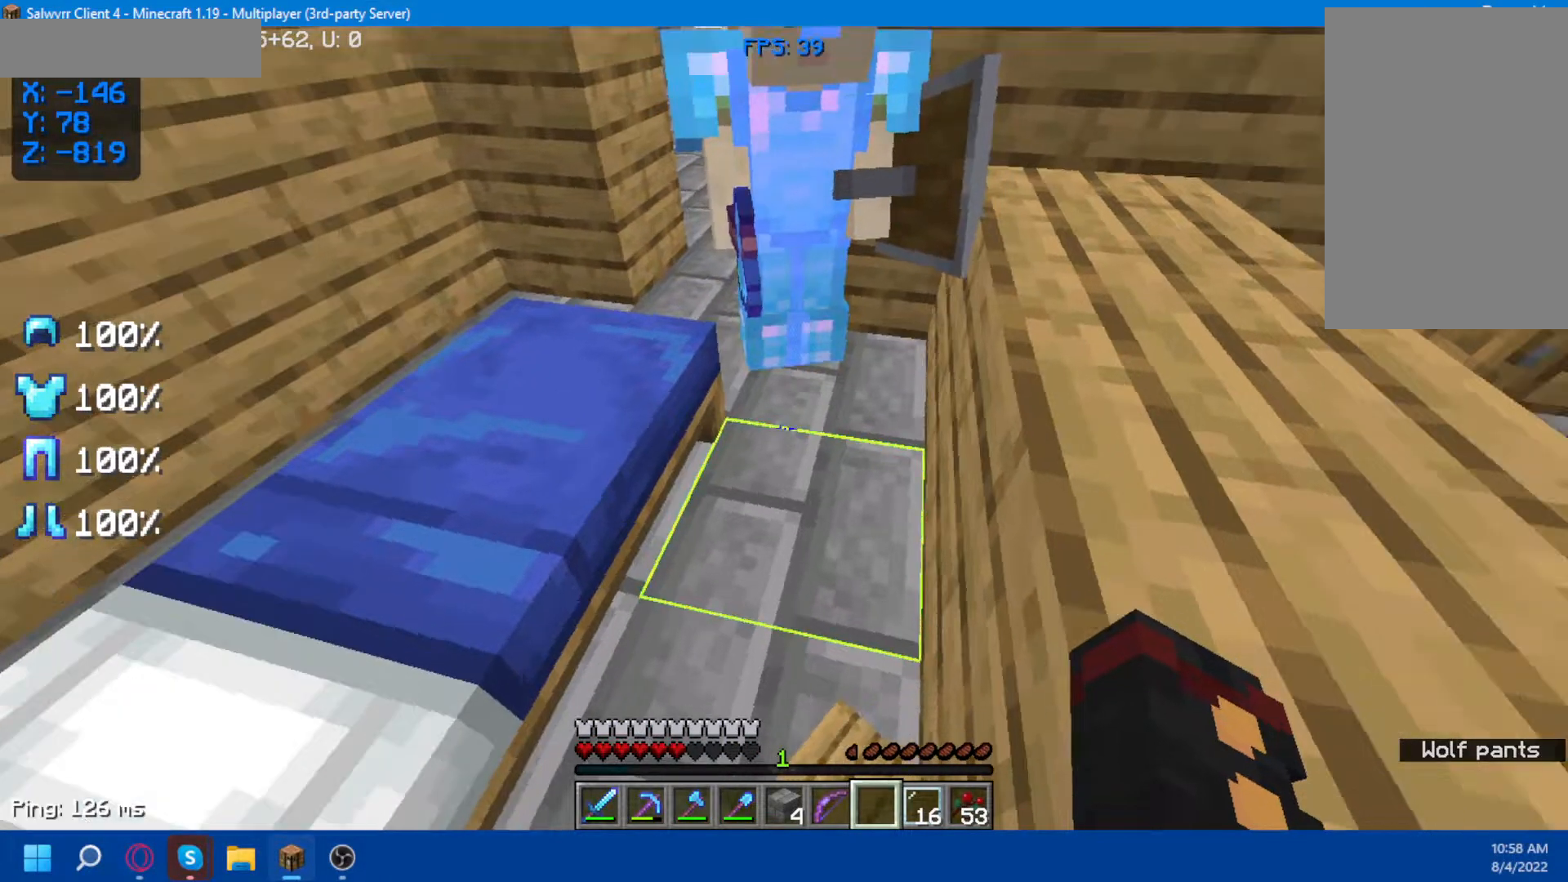
{"keys": [], "mouse": [], "events": []}
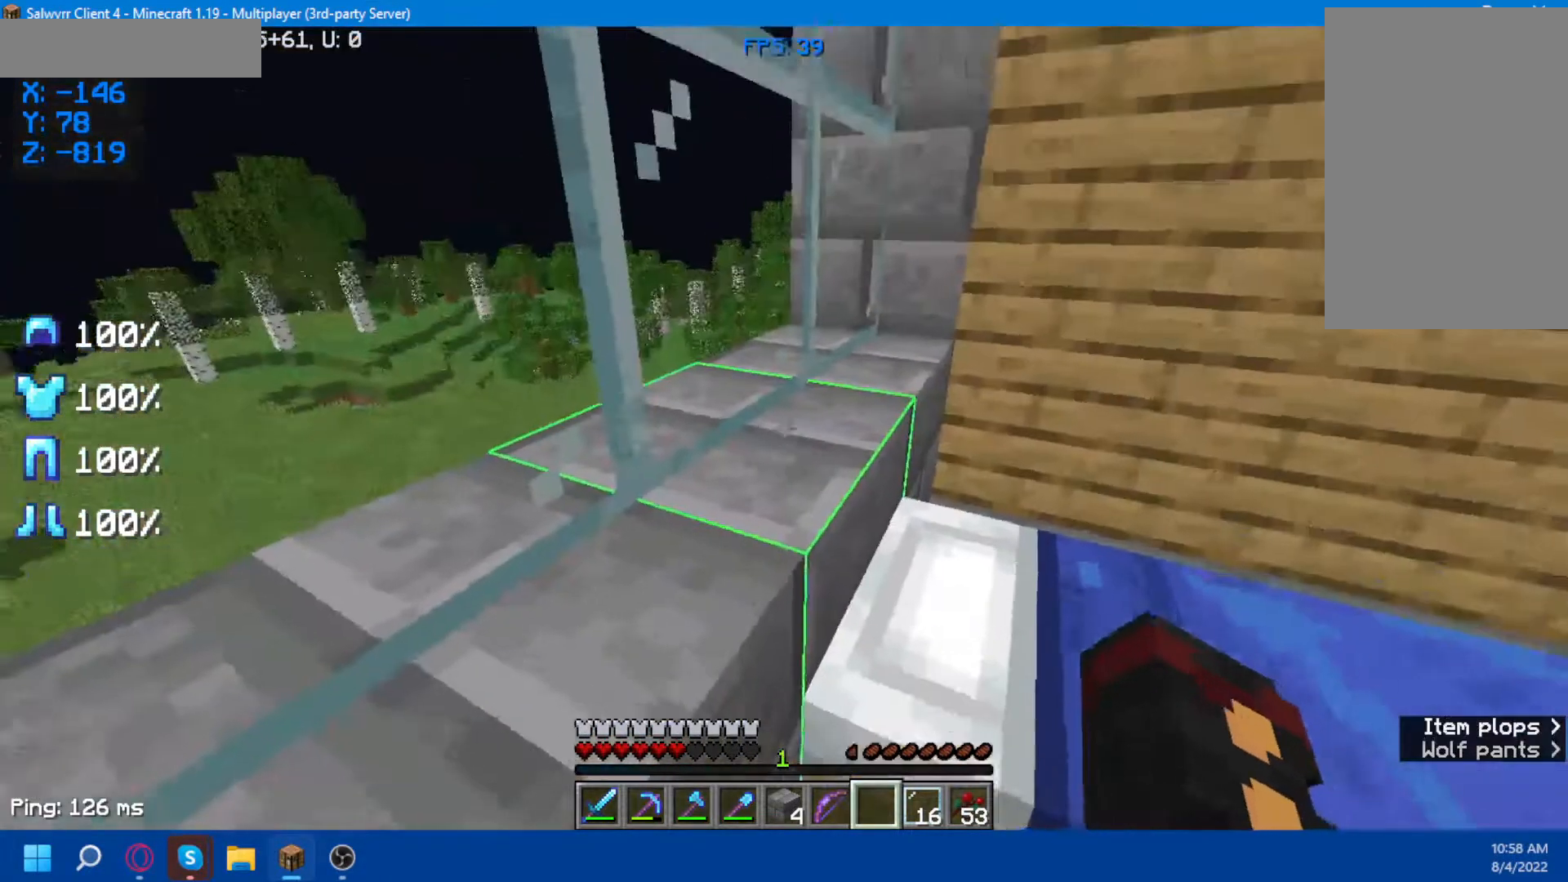
{"keys": ["a"], "mouse": [], "events": [[417, "a", "down"]]}
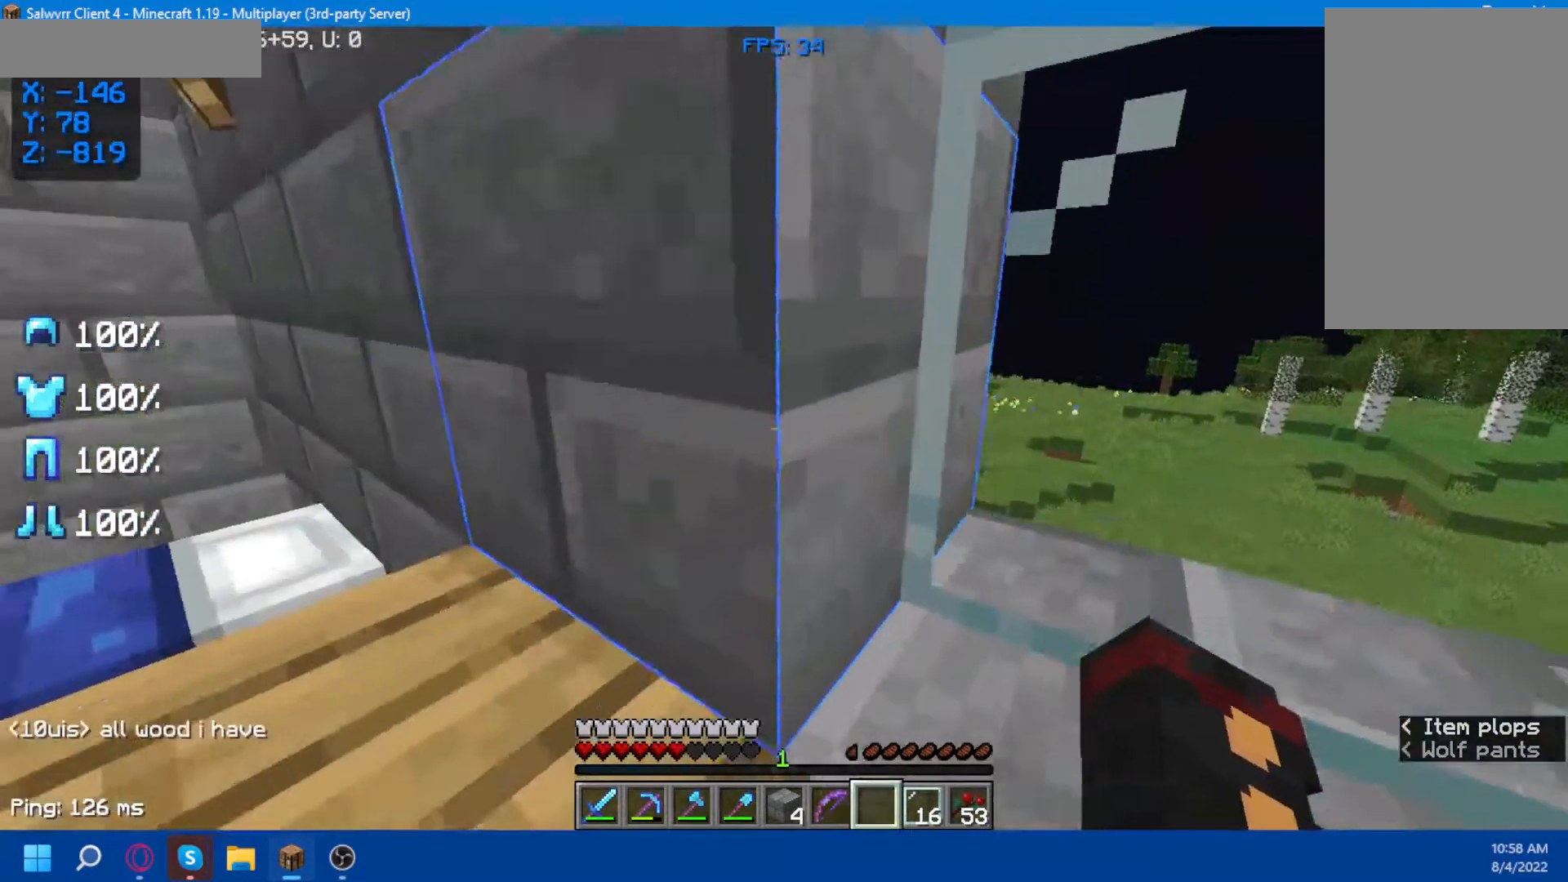
{"keys": [], "mouse": [], "events": [[133, "a", "up"]]}
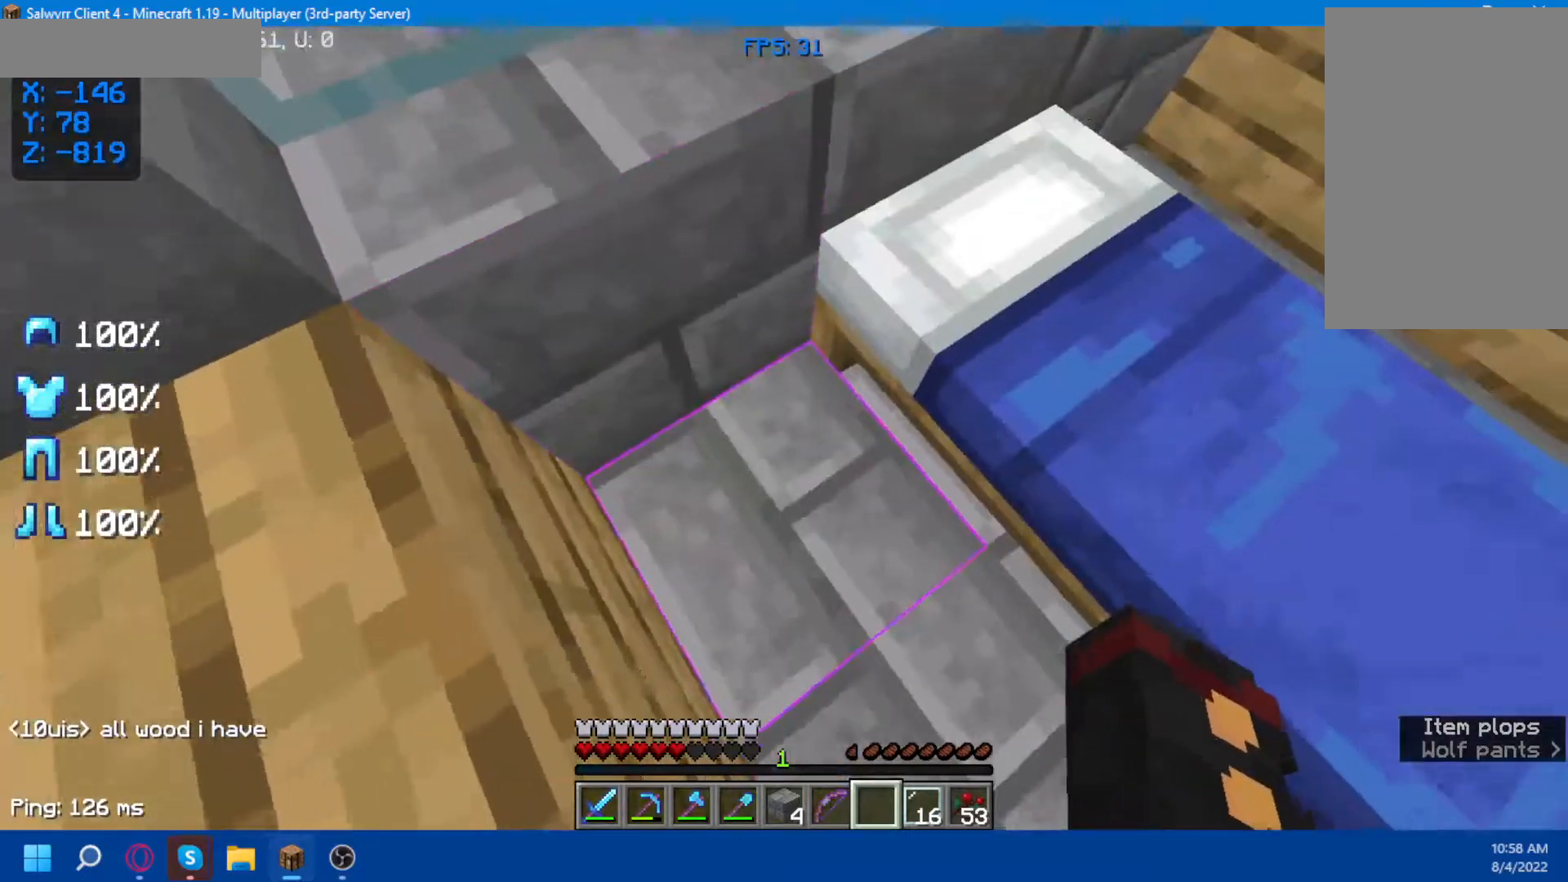
{"keys": [], "mouse": [], "events": []}
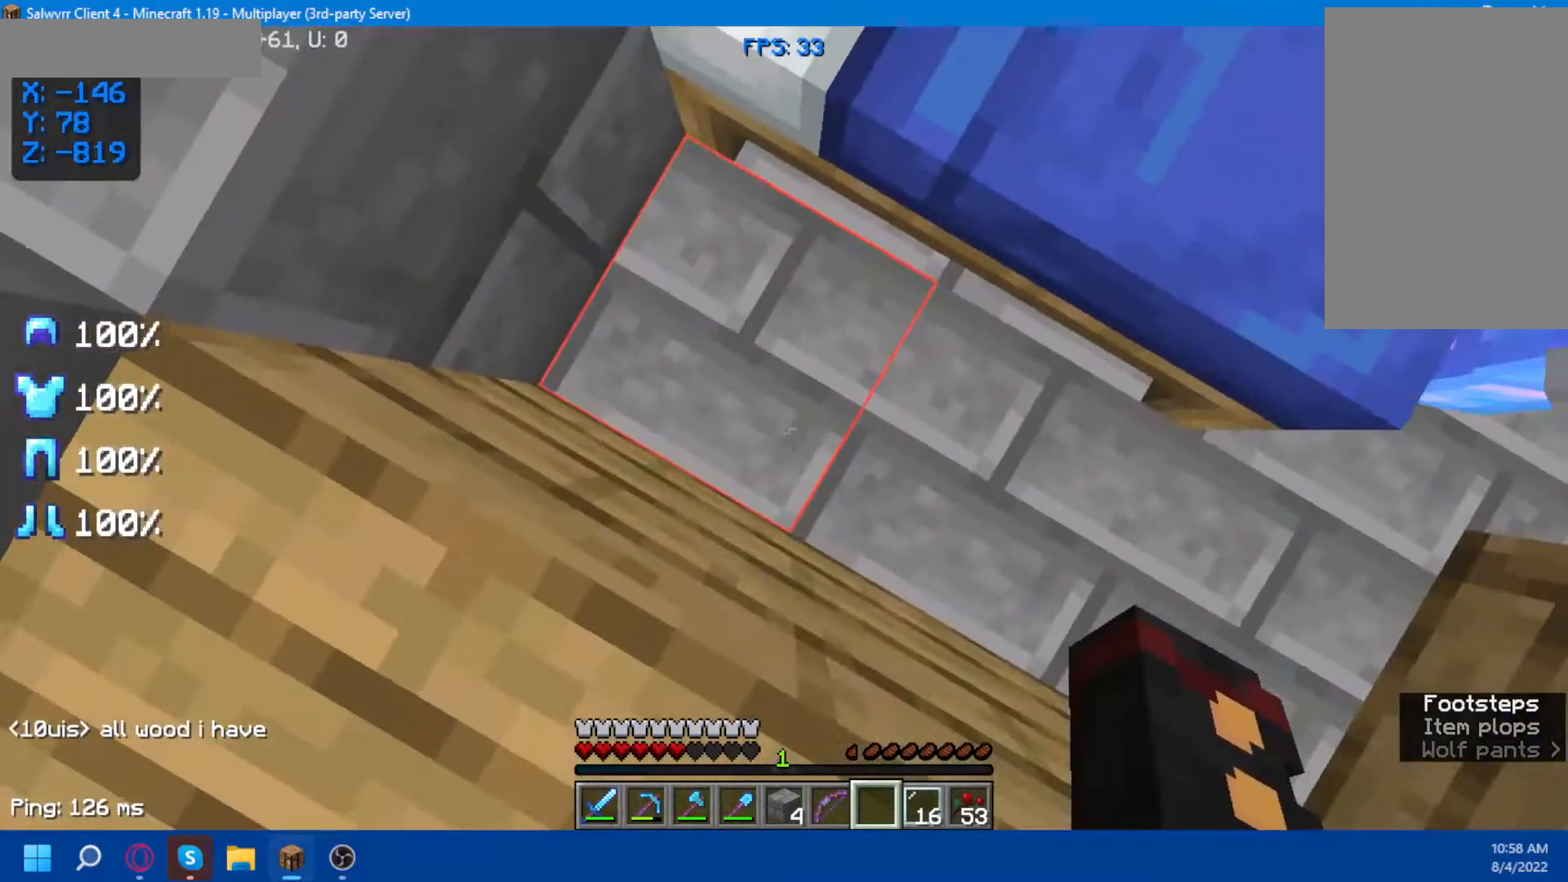
{"keys": [], "mouse": [], "events": []}
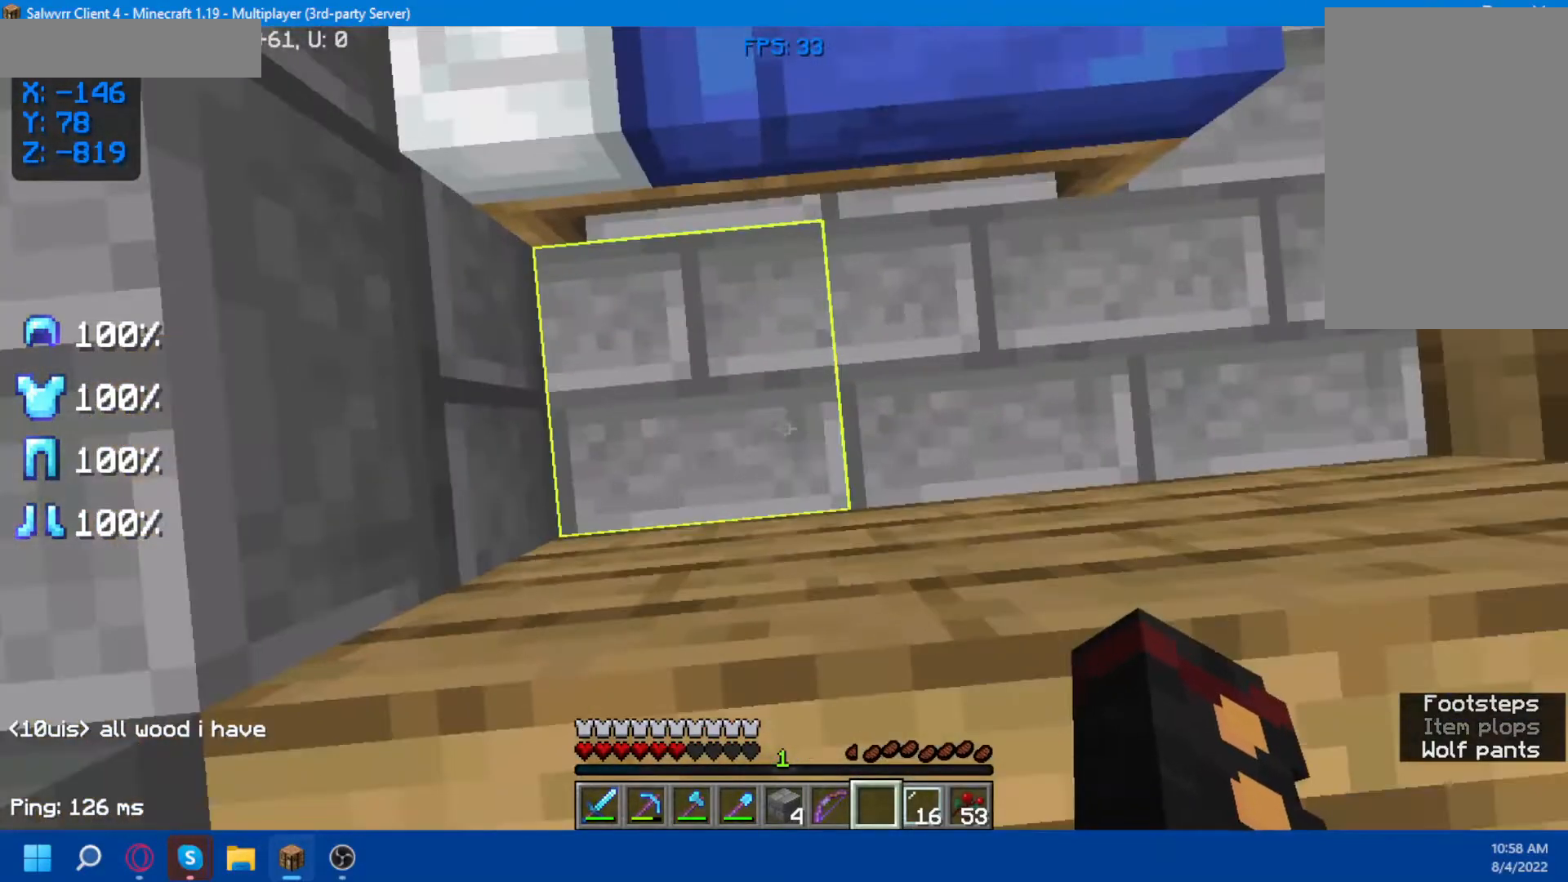
{"keys": [], "mouse": [], "events": []}
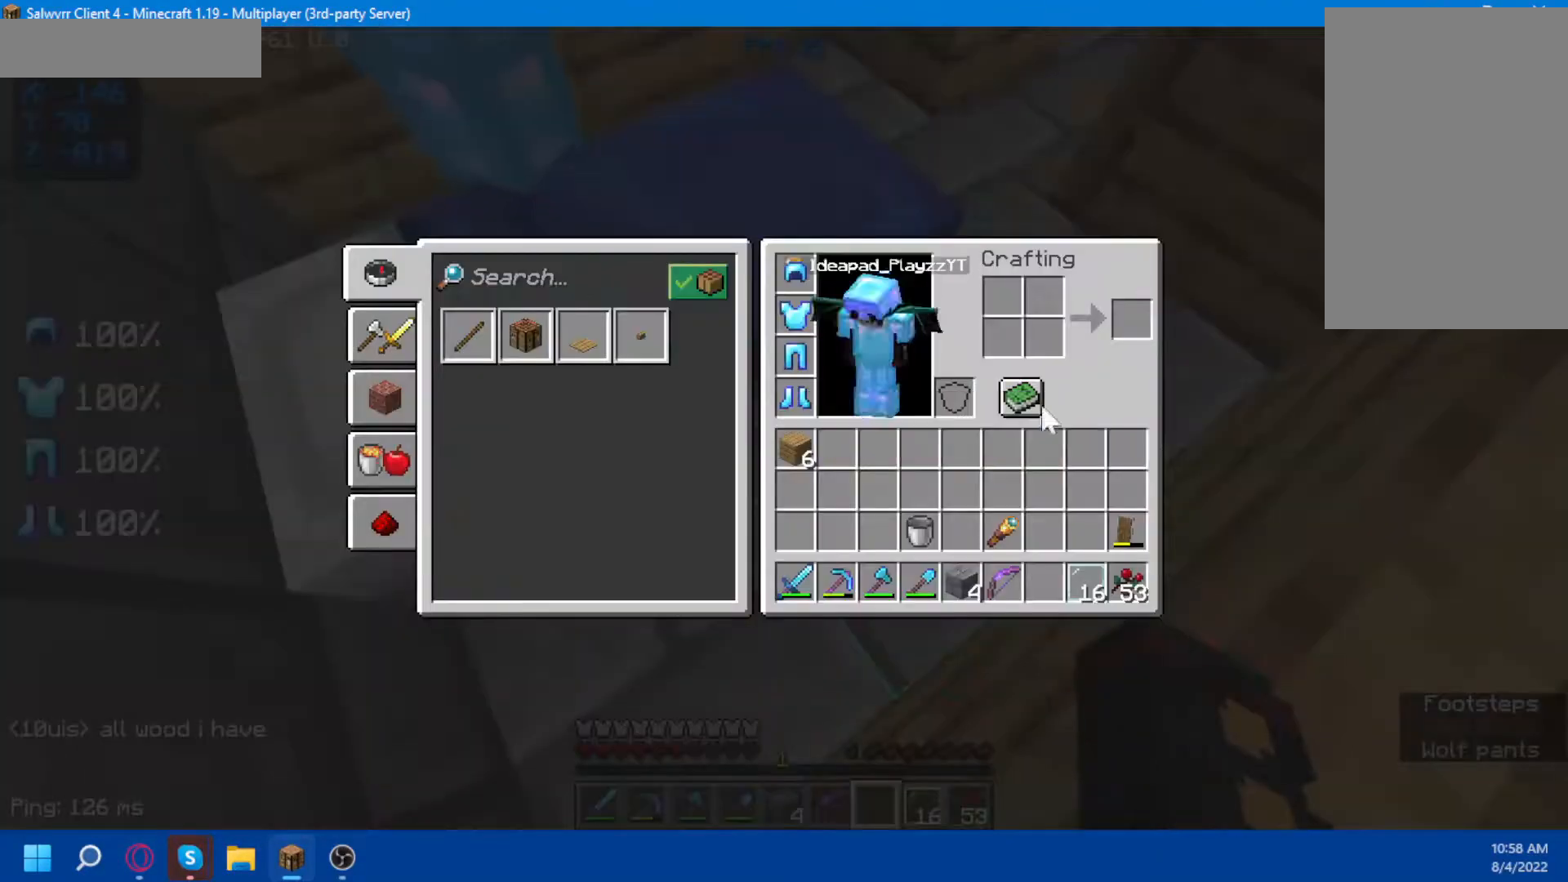
{"keys": [], "mouse": [], "events": []}